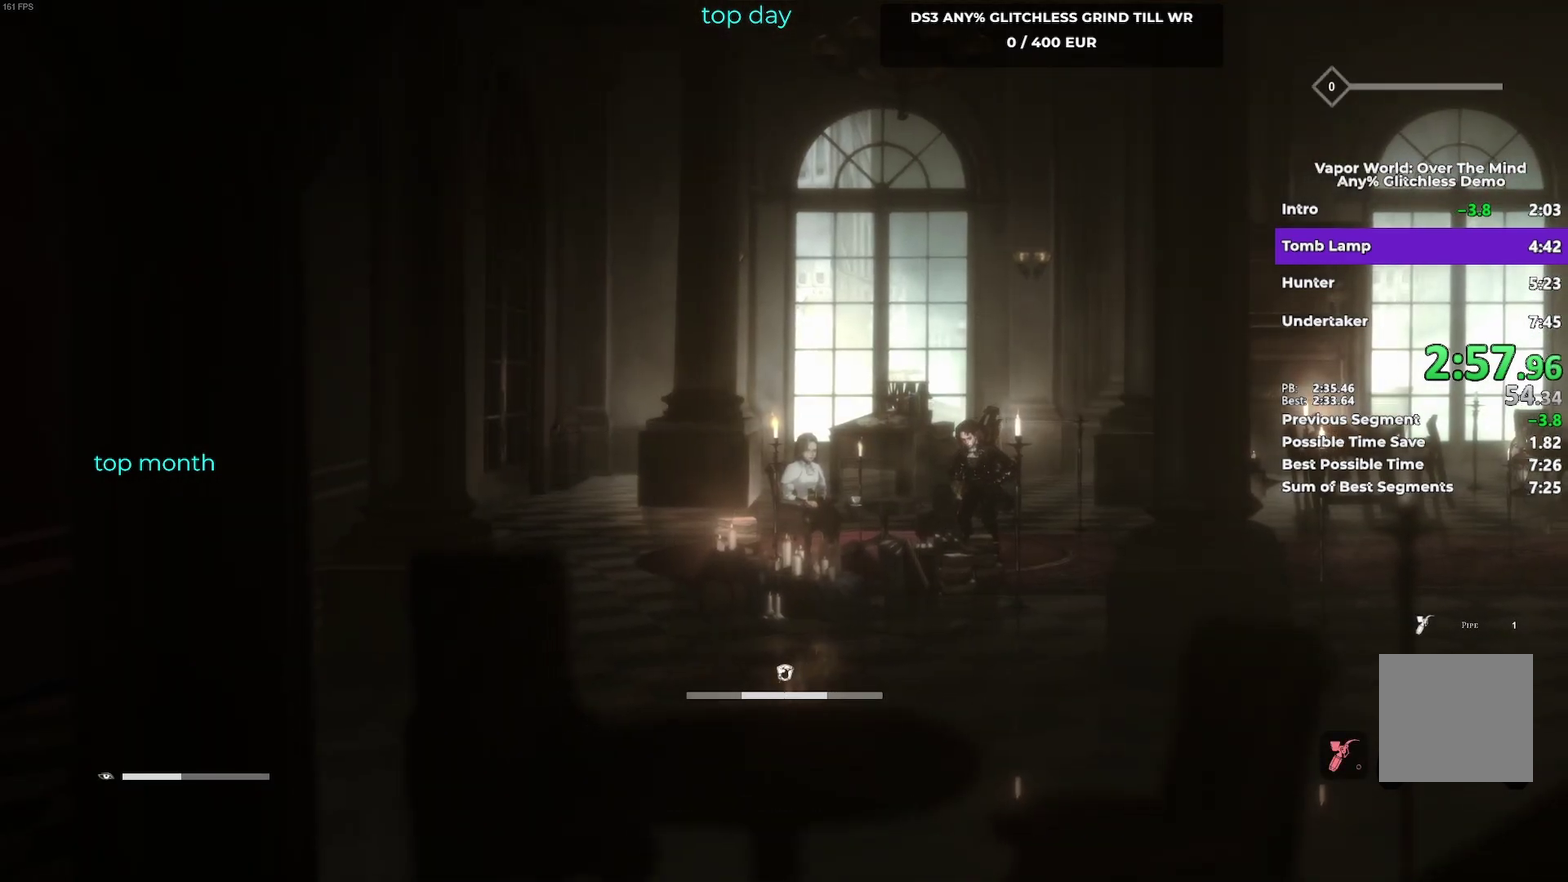
Gameplay with a controller (Xbox layout); each line is a JSON object with the inputs held at the frame after it. "events" lists button and stick changes between this image and that frame as [ms after this image, input, new state], when the widget could be followed in between. Not read: L2 R2 R3 right_stick.
{"buttons": ["X"], "left_stick": "center", "events": [[417, "X", "down"]]}
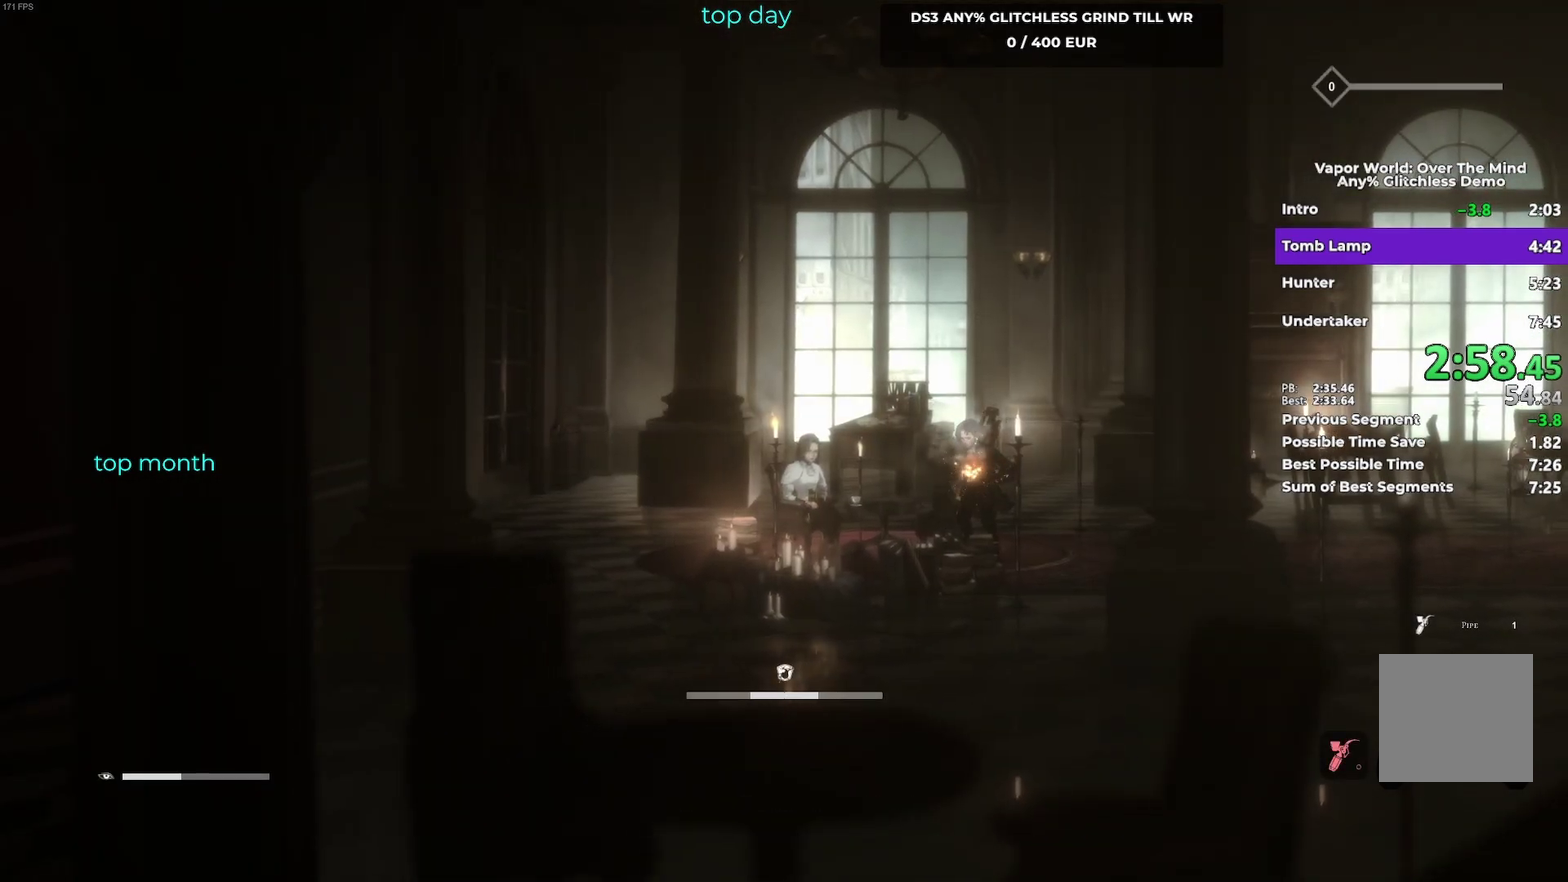
{"buttons": [], "left_stick": "center", "events": [[33, "X", "up"], [150, "X", "down"], [233, "X", "up"], [367, "X", "down"], [450, "X", "up"]]}
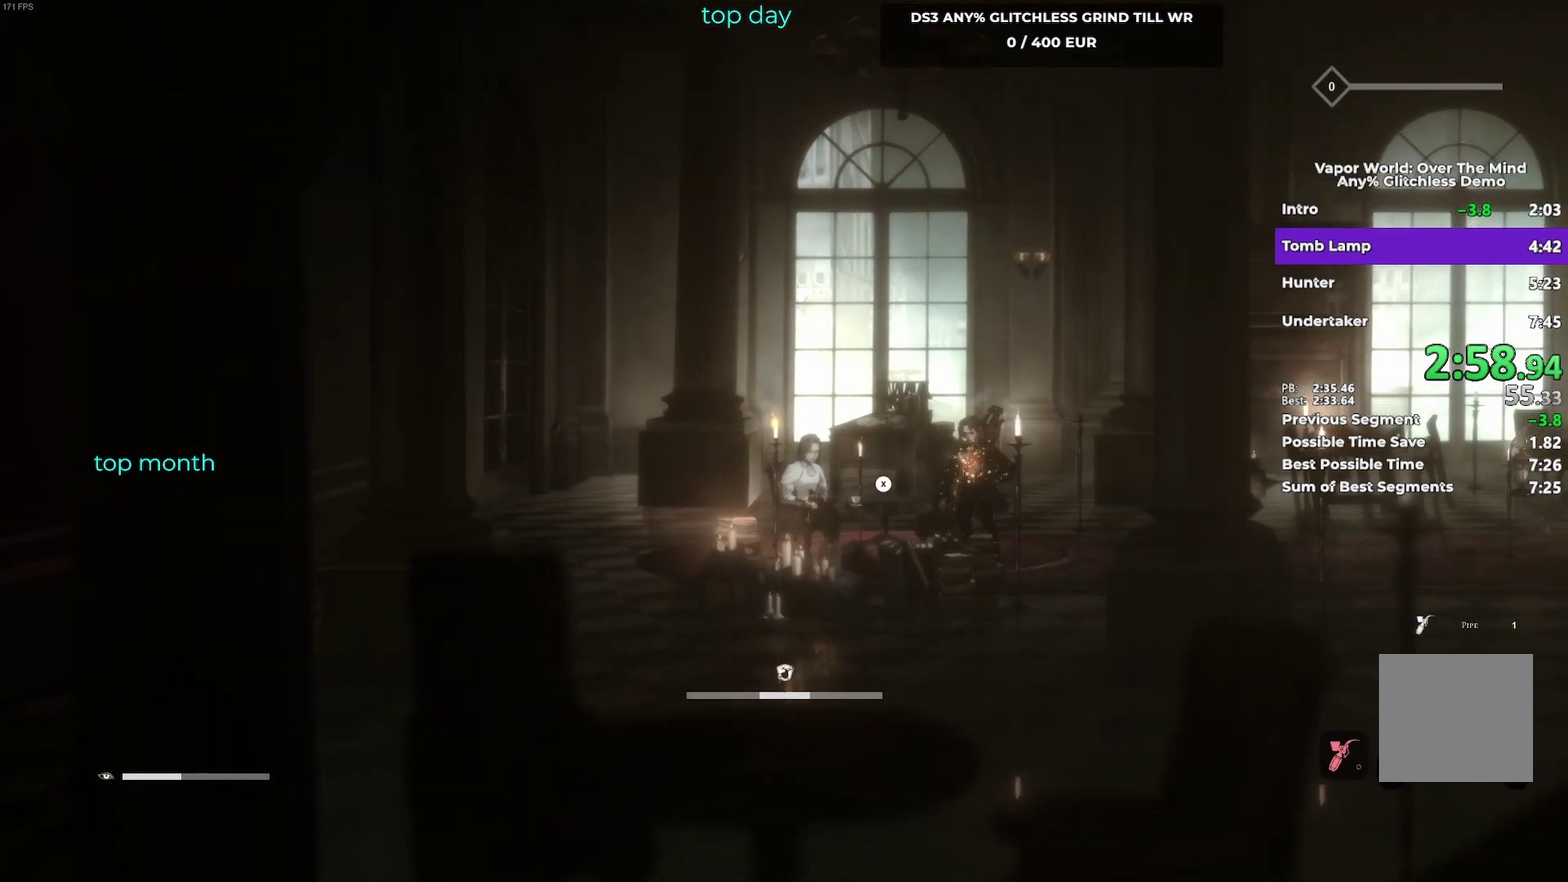
{"buttons": ["A"], "left_stick": "center", "events": [[50, "X", "down"], [150, "X", "up"], [233, "X", "down"], [333, "X", "up"], [500, "A", "down"]]}
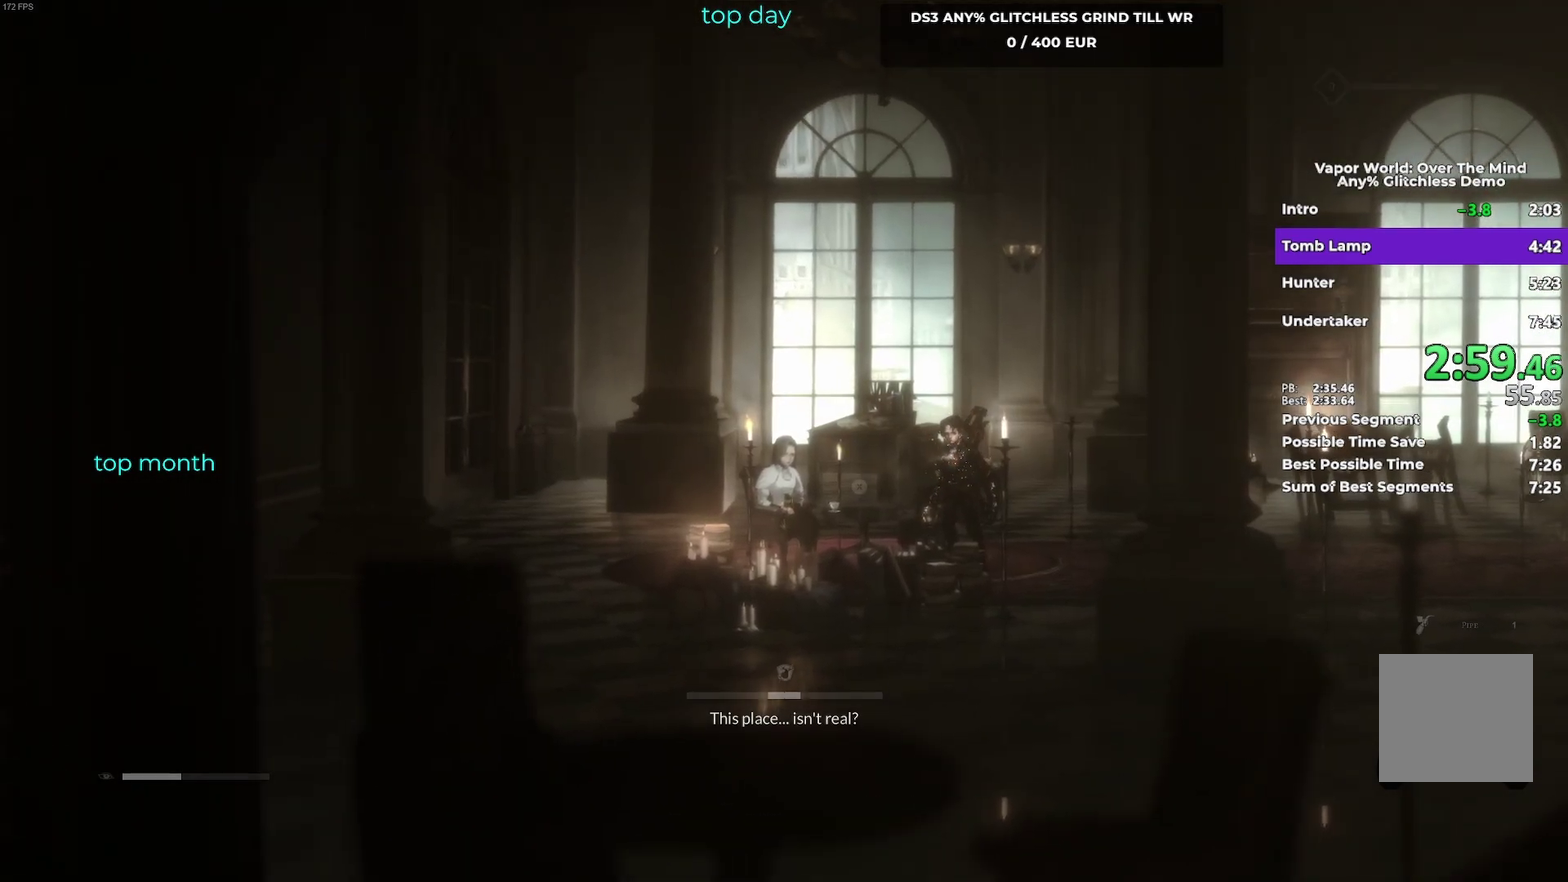
{"buttons": [], "left_stick": "center", "events": [[117, "A", "up"], [200, "A", "down"], [300, "A", "up"], [400, "A", "down"], [500, "A", "up"]]}
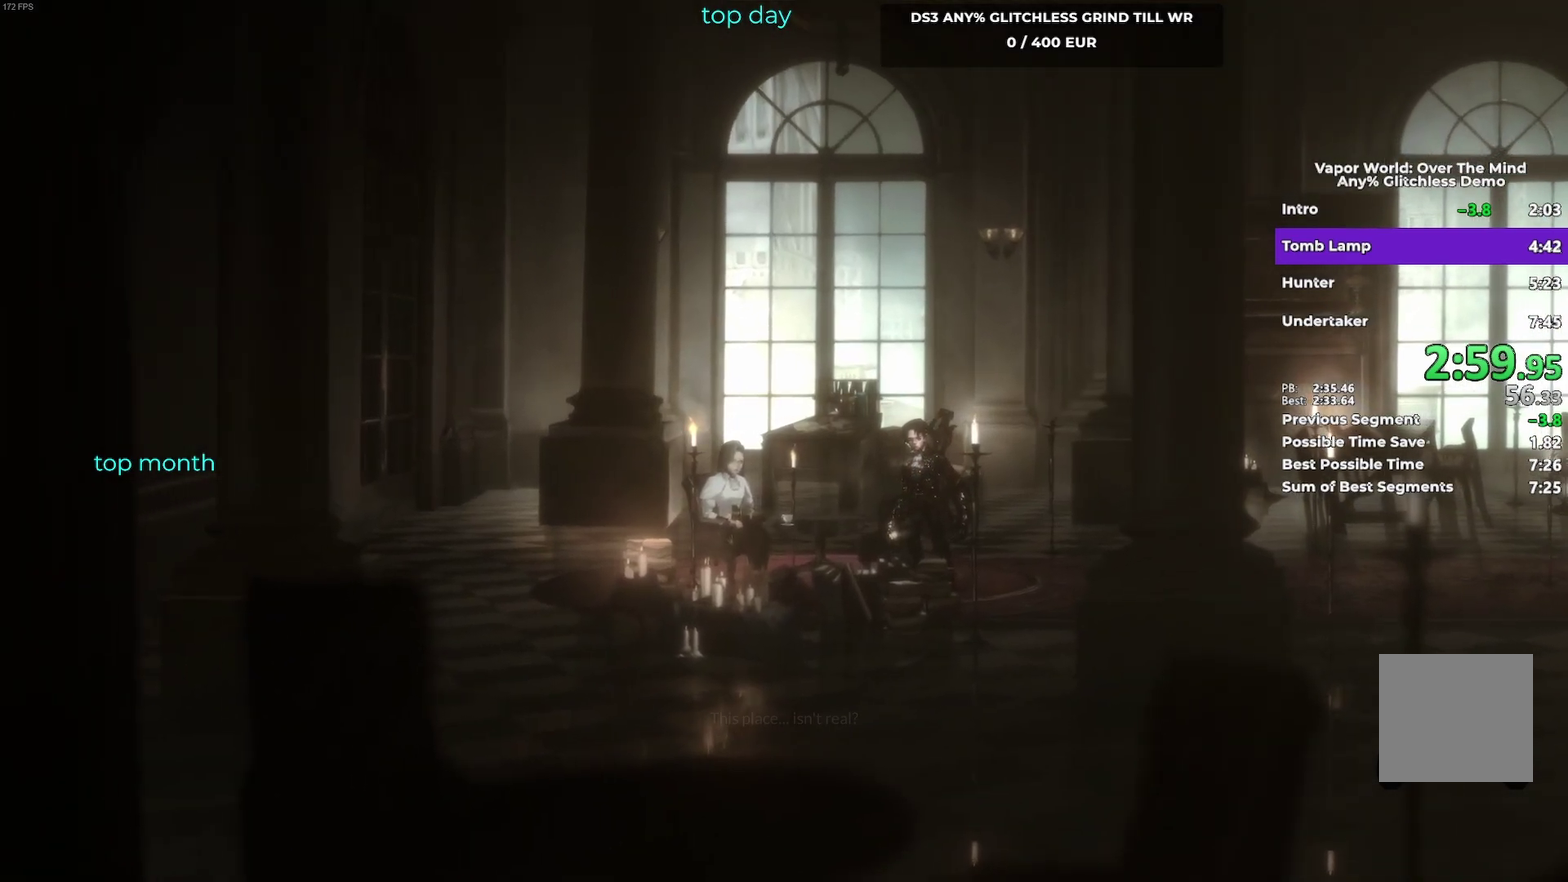
{"buttons": [], "left_stick": "center", "events": [[100, "A", "down"], [183, "A", "up"], [300, "A", "down"], [400, "A", "up"]]}
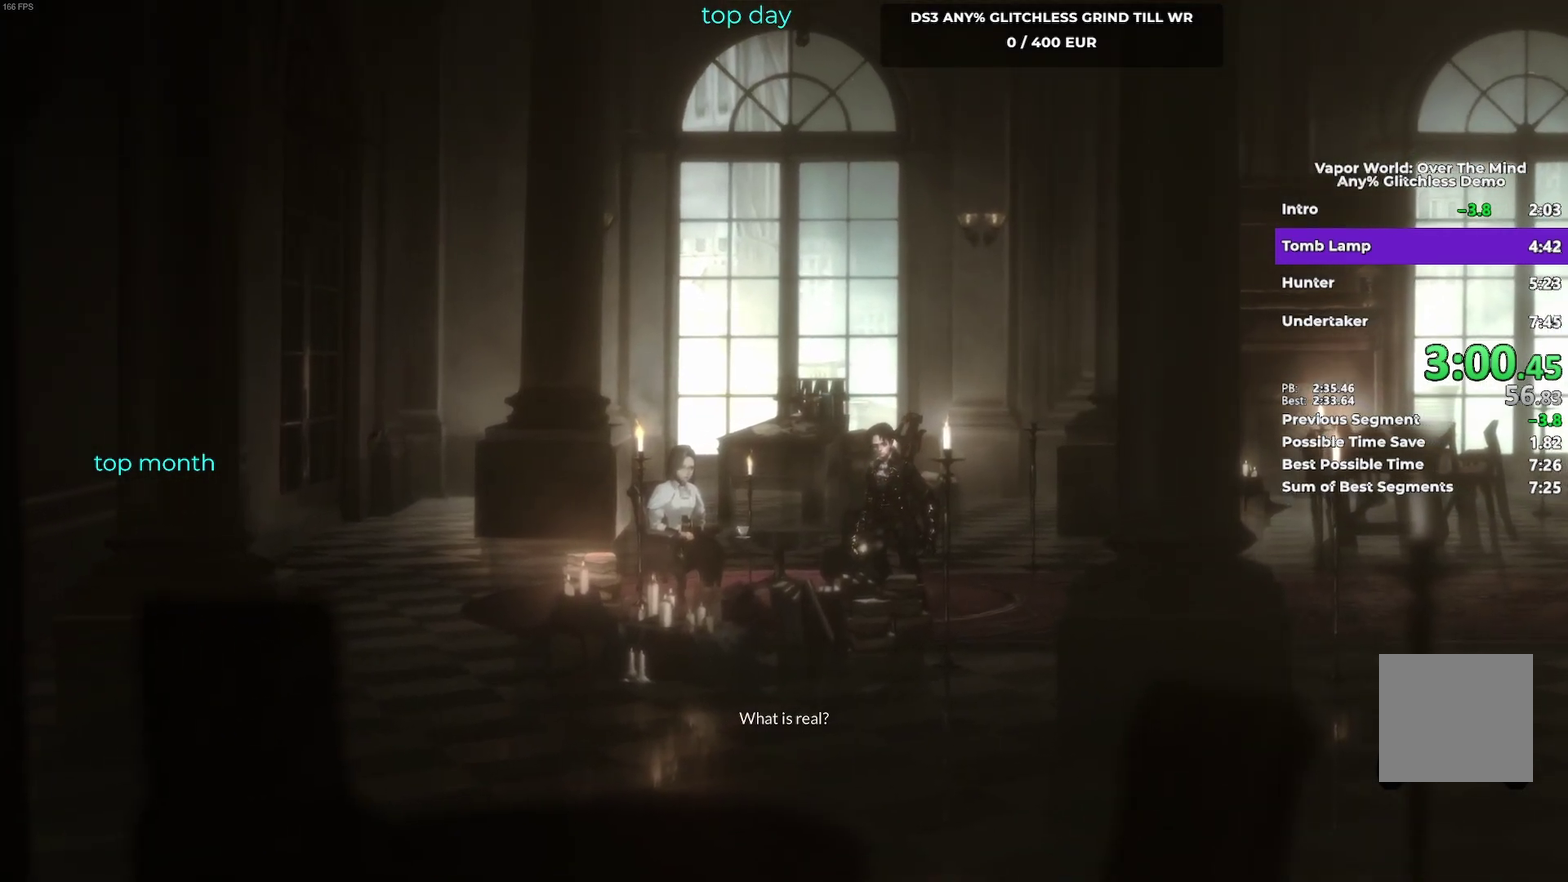
{"buttons": [], "left_stick": "center", "events": [[17, "A", "down"], [67, "A", "up"], [200, "A", "down"], [283, "A", "up"], [383, "A", "down"], [483, "A", "up"]]}
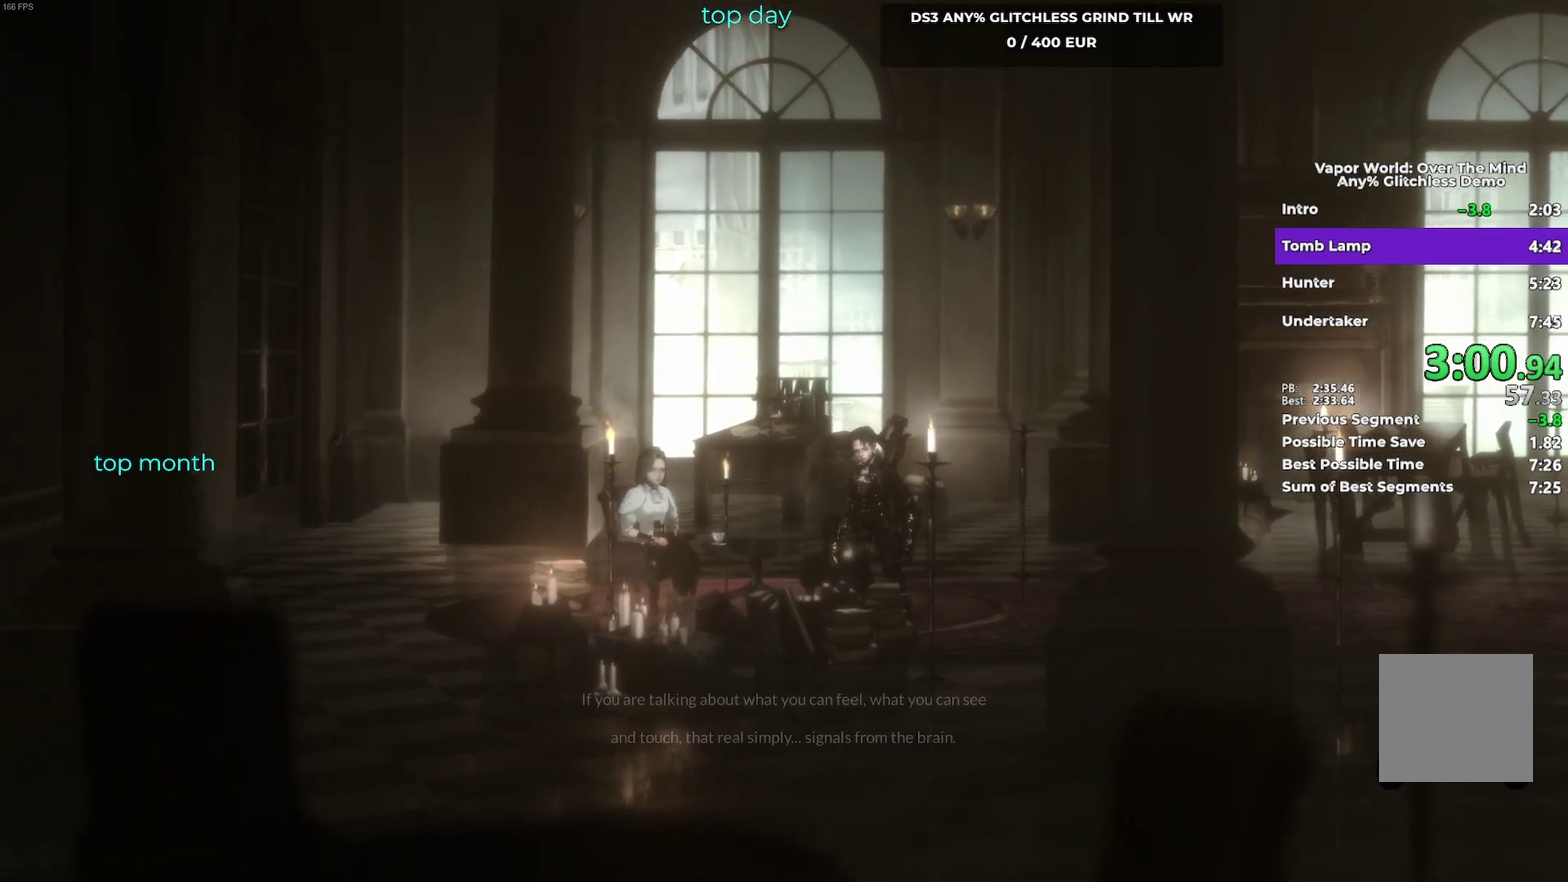
{"buttons": ["A"], "left_stick": "center", "events": [[117, "A", "down"], [217, "A", "up"], [300, "A", "down"], [417, "A", "up"], [500, "A", "down"]]}
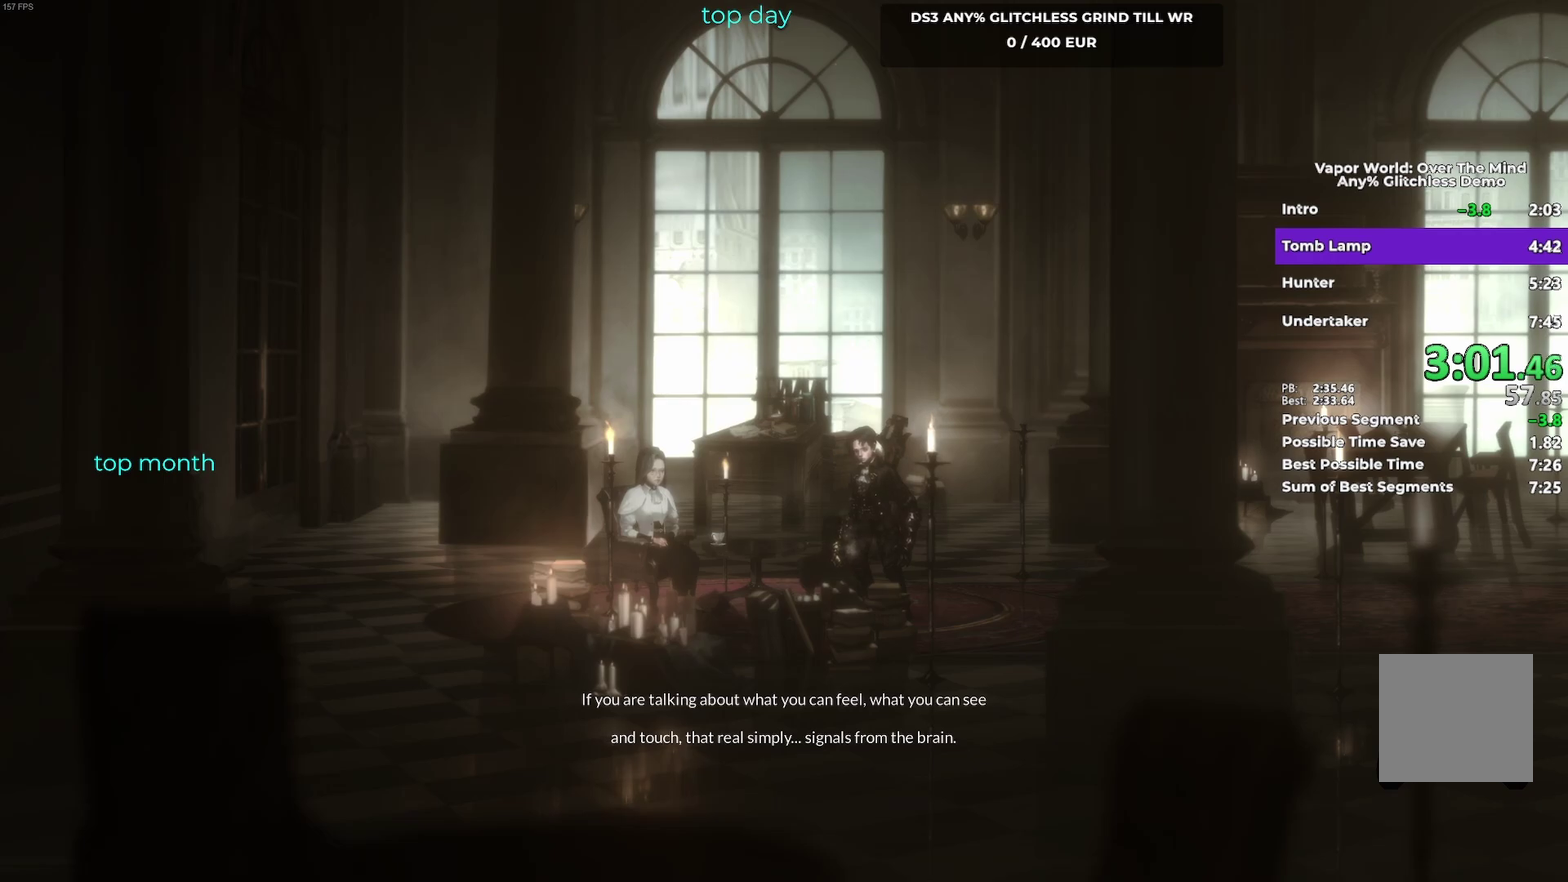
{"buttons": [], "left_stick": "center", "events": [[83, "A", "up"], [200, "A", "down"], [300, "A", "up"], [383, "A", "down"], [500, "A", "up"]]}
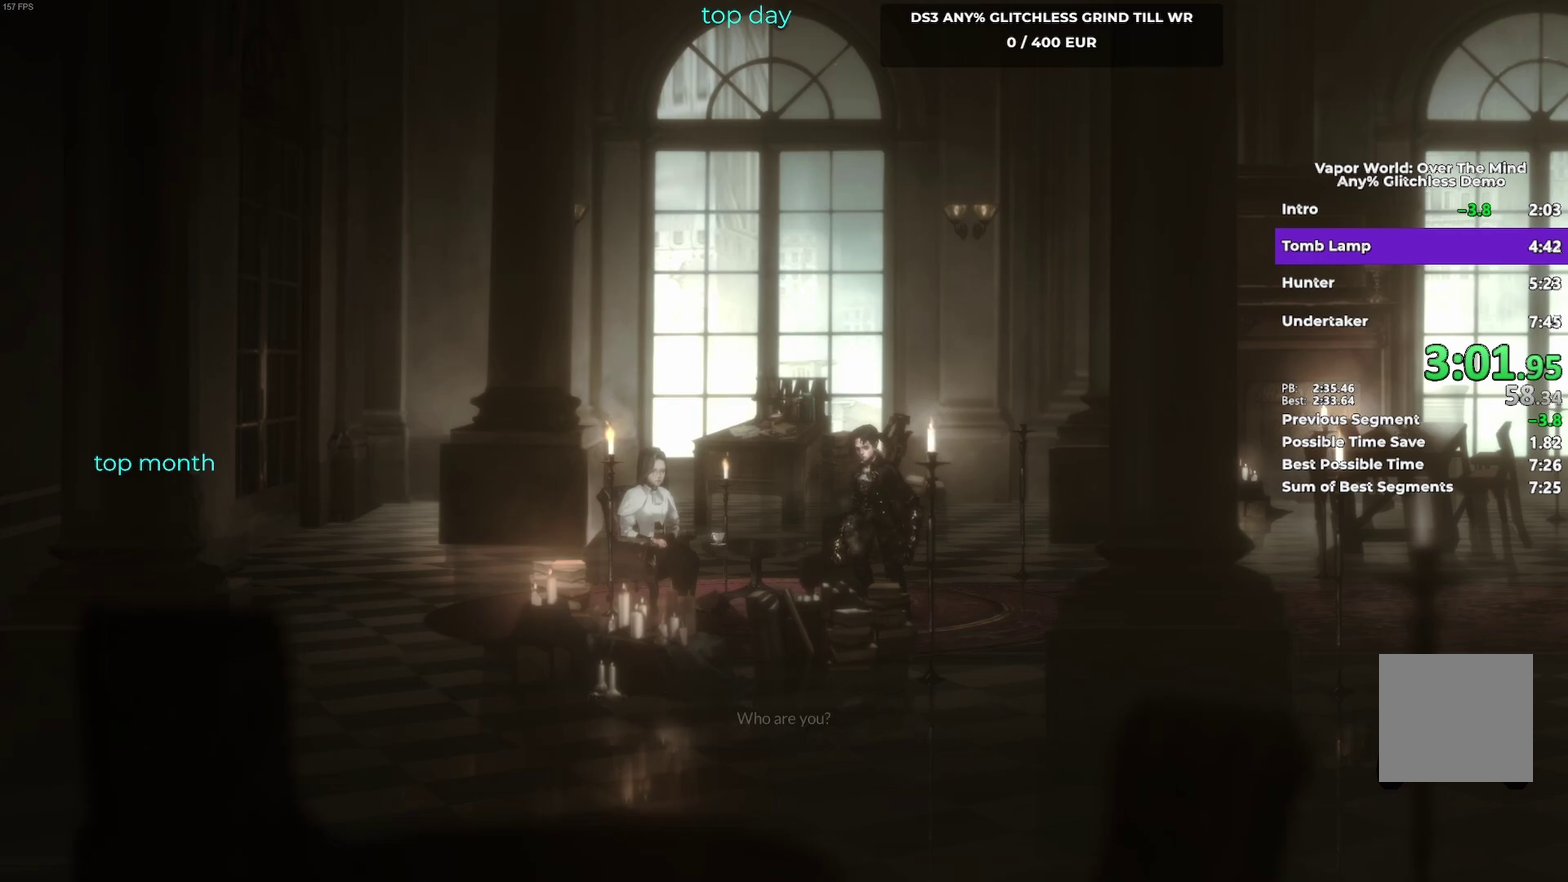
{"buttons": ["A"], "left_stick": "center", "events": [[100, "A", "down"], [183, "A", "up"], [300, "A", "down"], [383, "A", "up"], [483, "A", "down"]]}
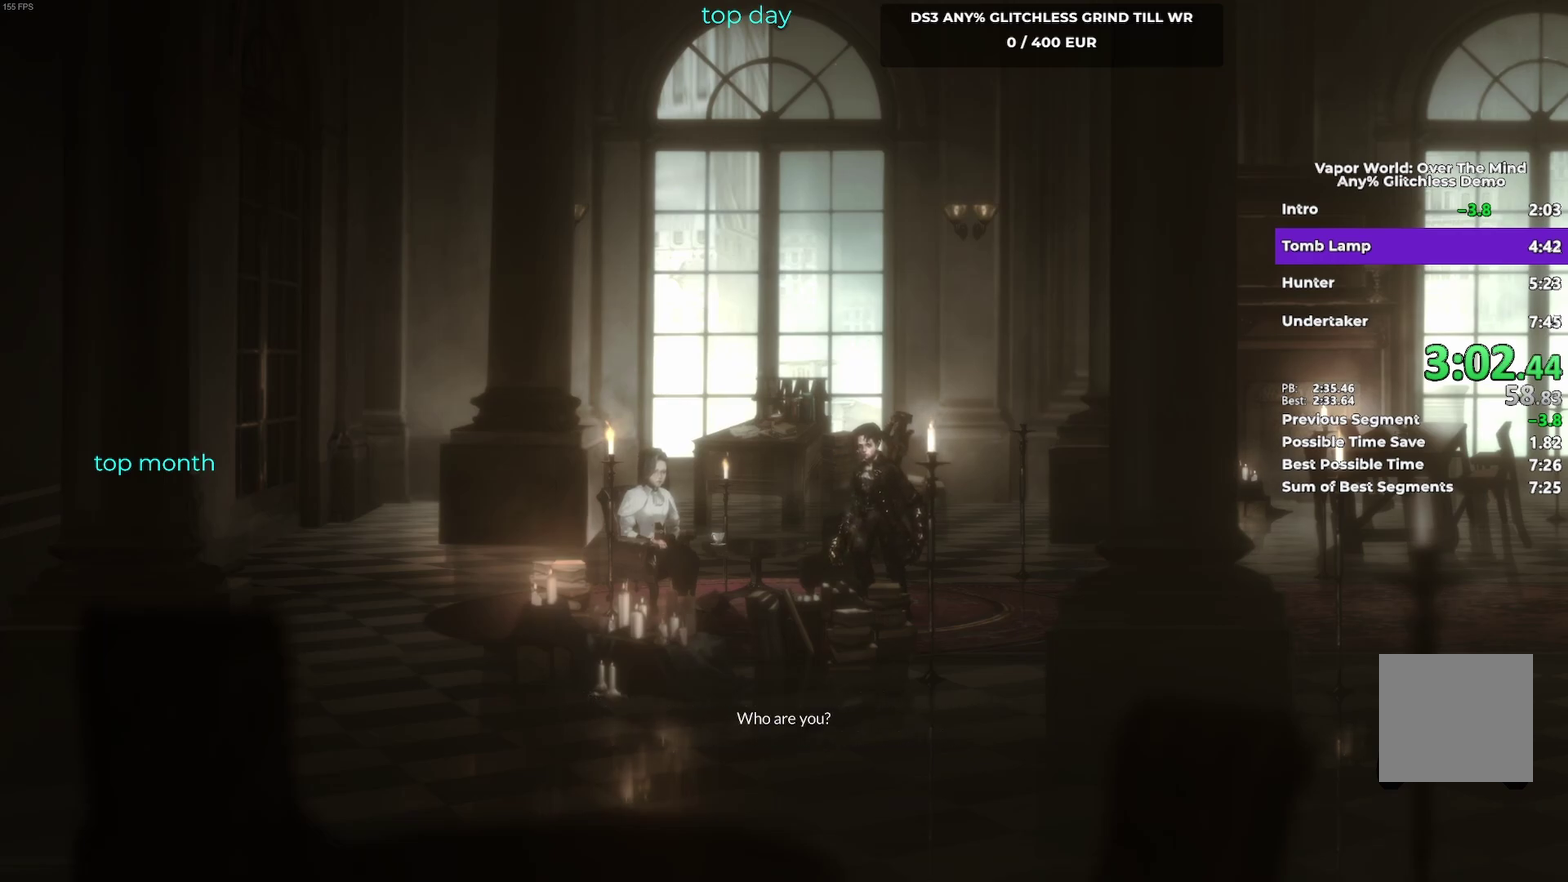
{"buttons": [], "left_stick": "center", "events": [[83, "A", "up"], [183, "A", "down"], [283, "A", "up"], [400, "A", "down"], [483, "A", "up"]]}
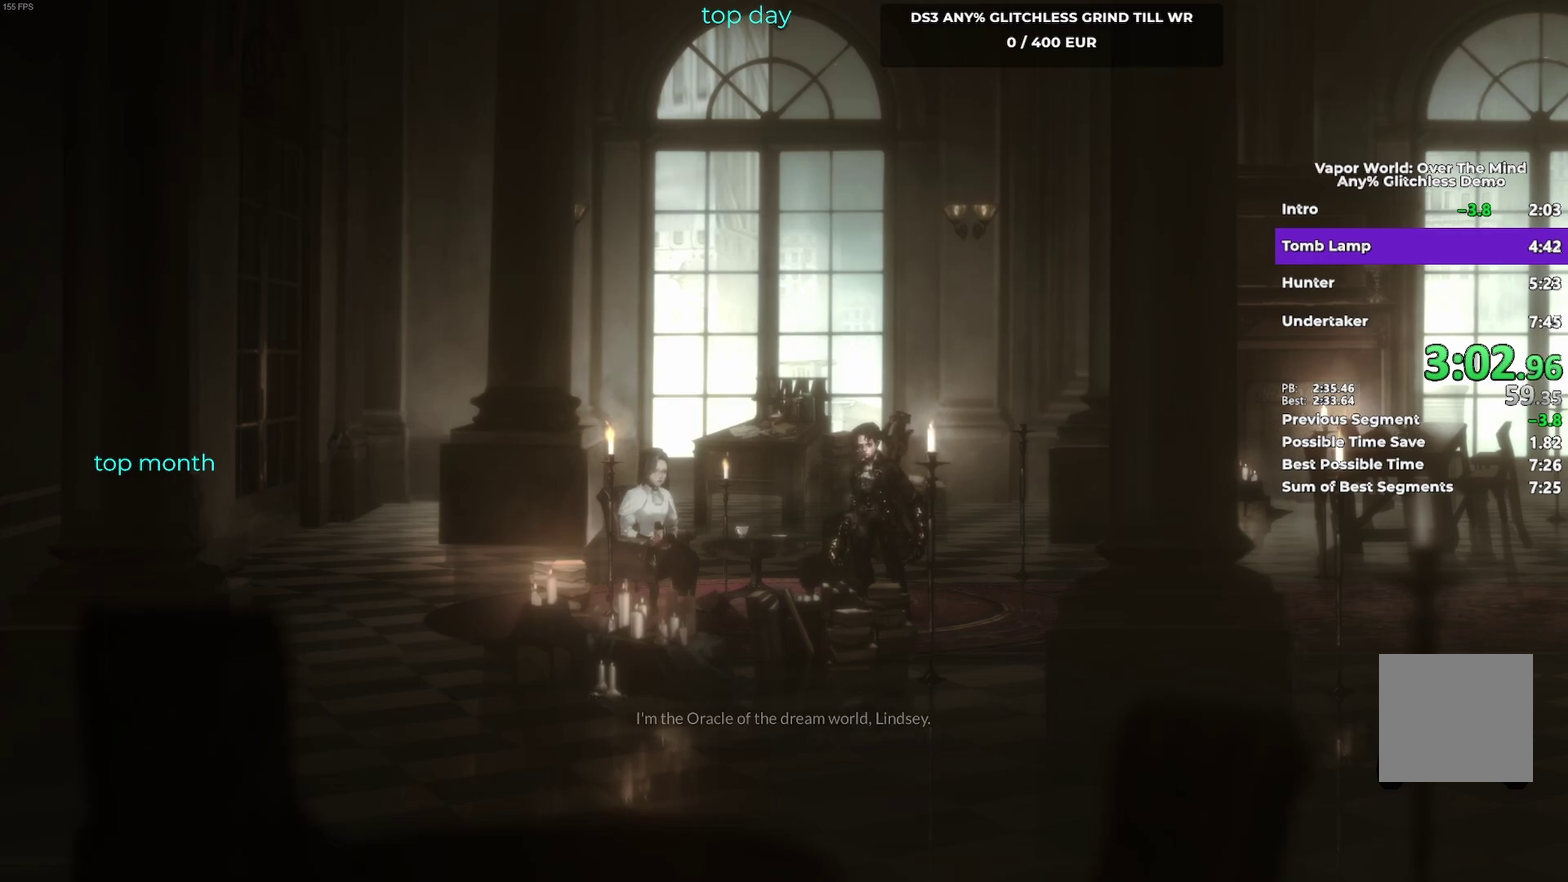
{"buttons": ["A"], "left_stick": "center", "events": [[100, "A", "down"], [217, "A", "up"], [317, "A", "down"], [400, "A", "up"], [500, "A", "down"]]}
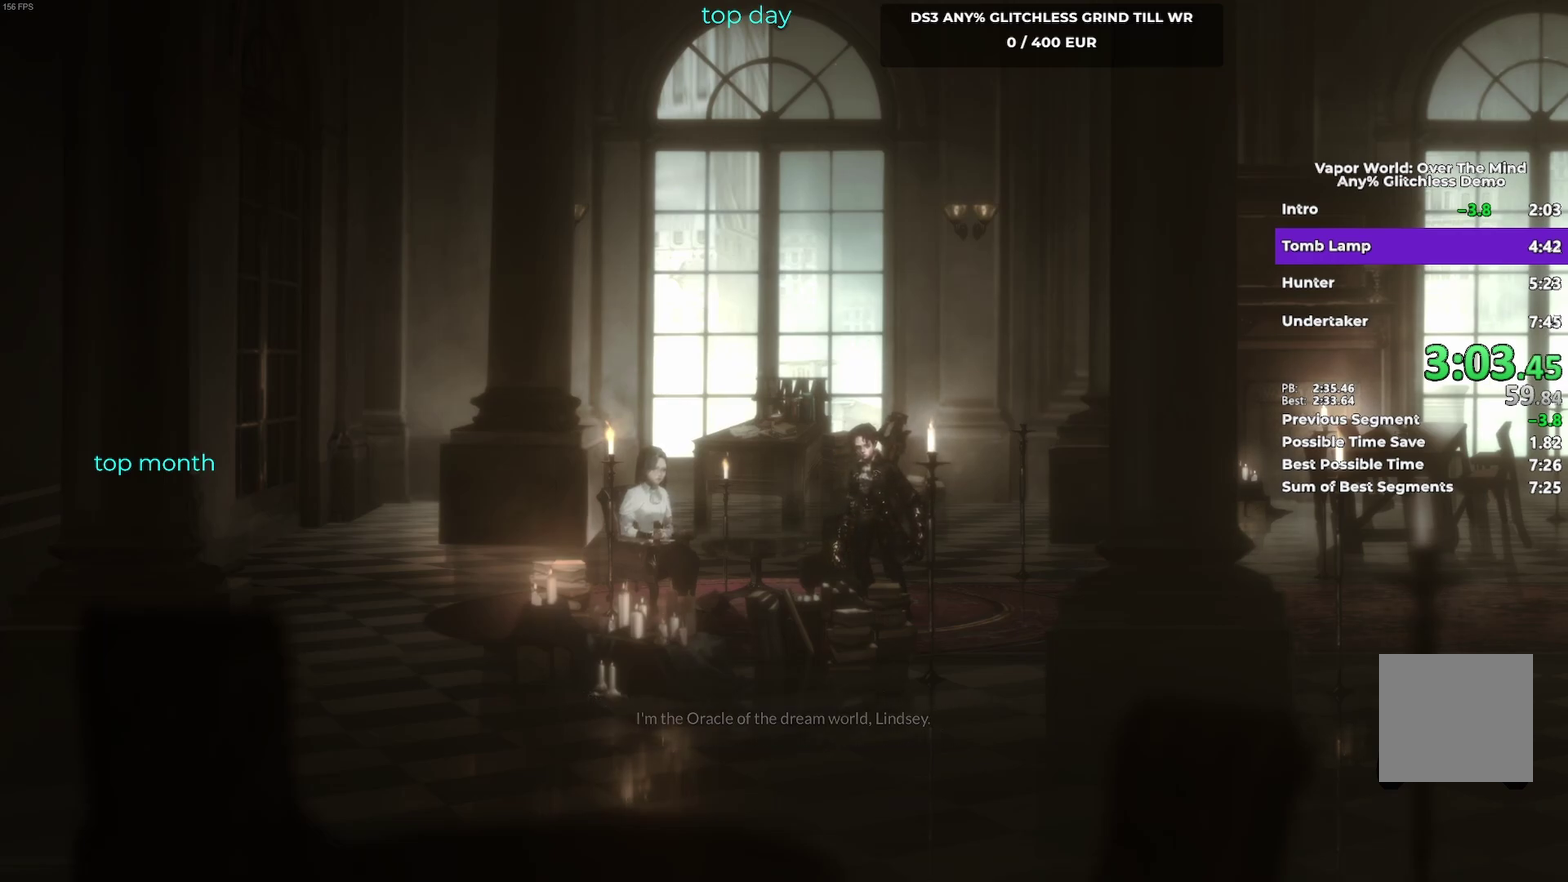
{"buttons": [], "left_stick": "center", "events": [[100, "A", "up"], [217, "A", "down"], [283, "A", "up"], [400, "A", "down"], [483, "A", "up"]]}
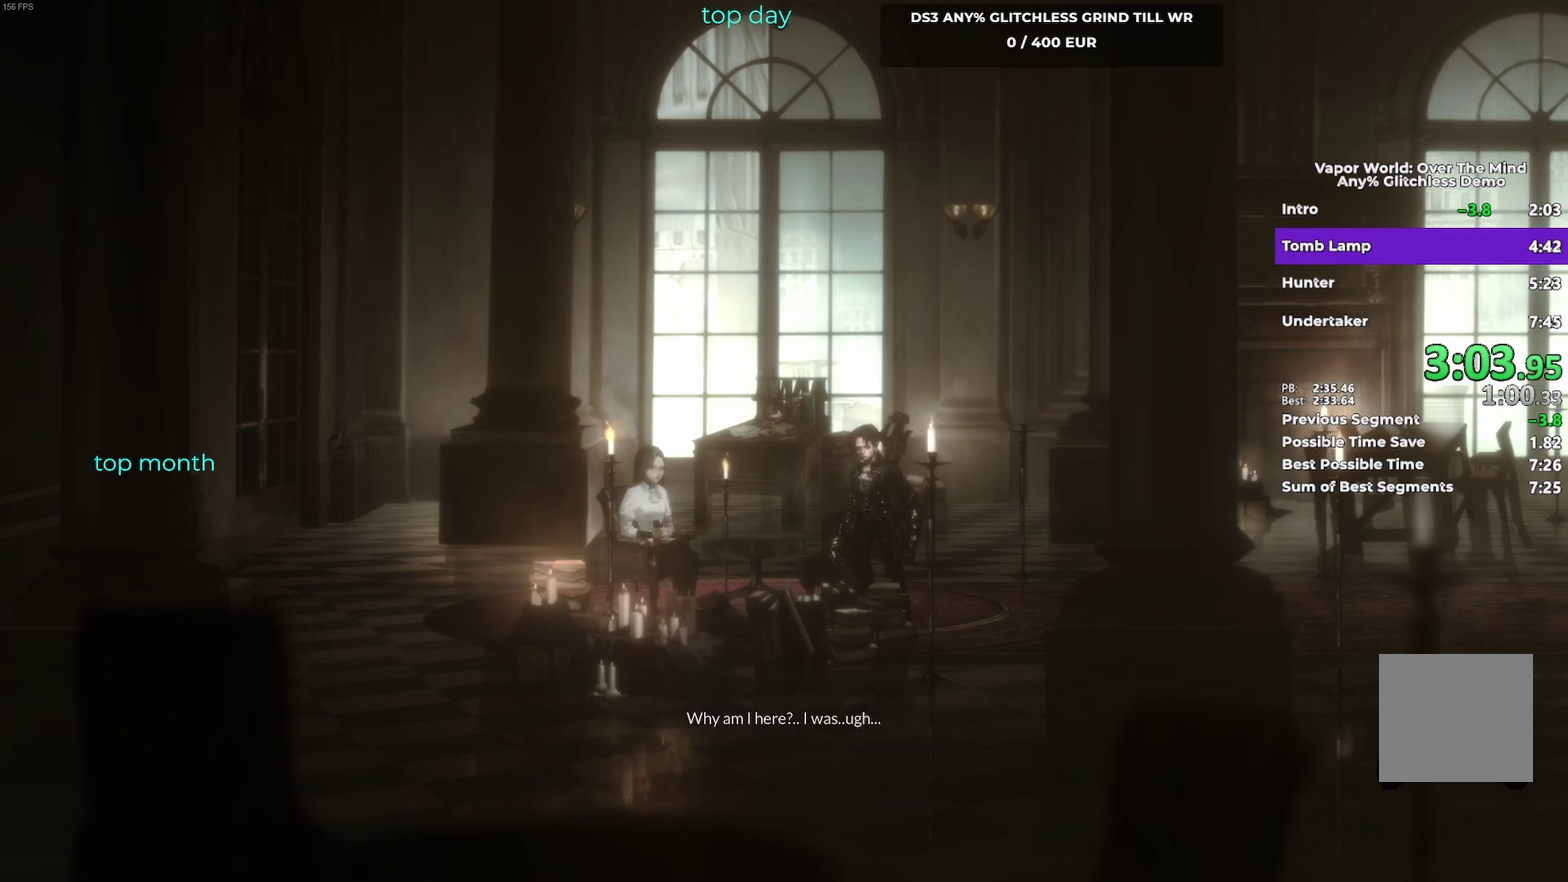
{"buttons": [], "left_stick": "center", "events": [[117, "A", "down"], [200, "A", "up"], [317, "A", "down"], [417, "A", "up"]]}
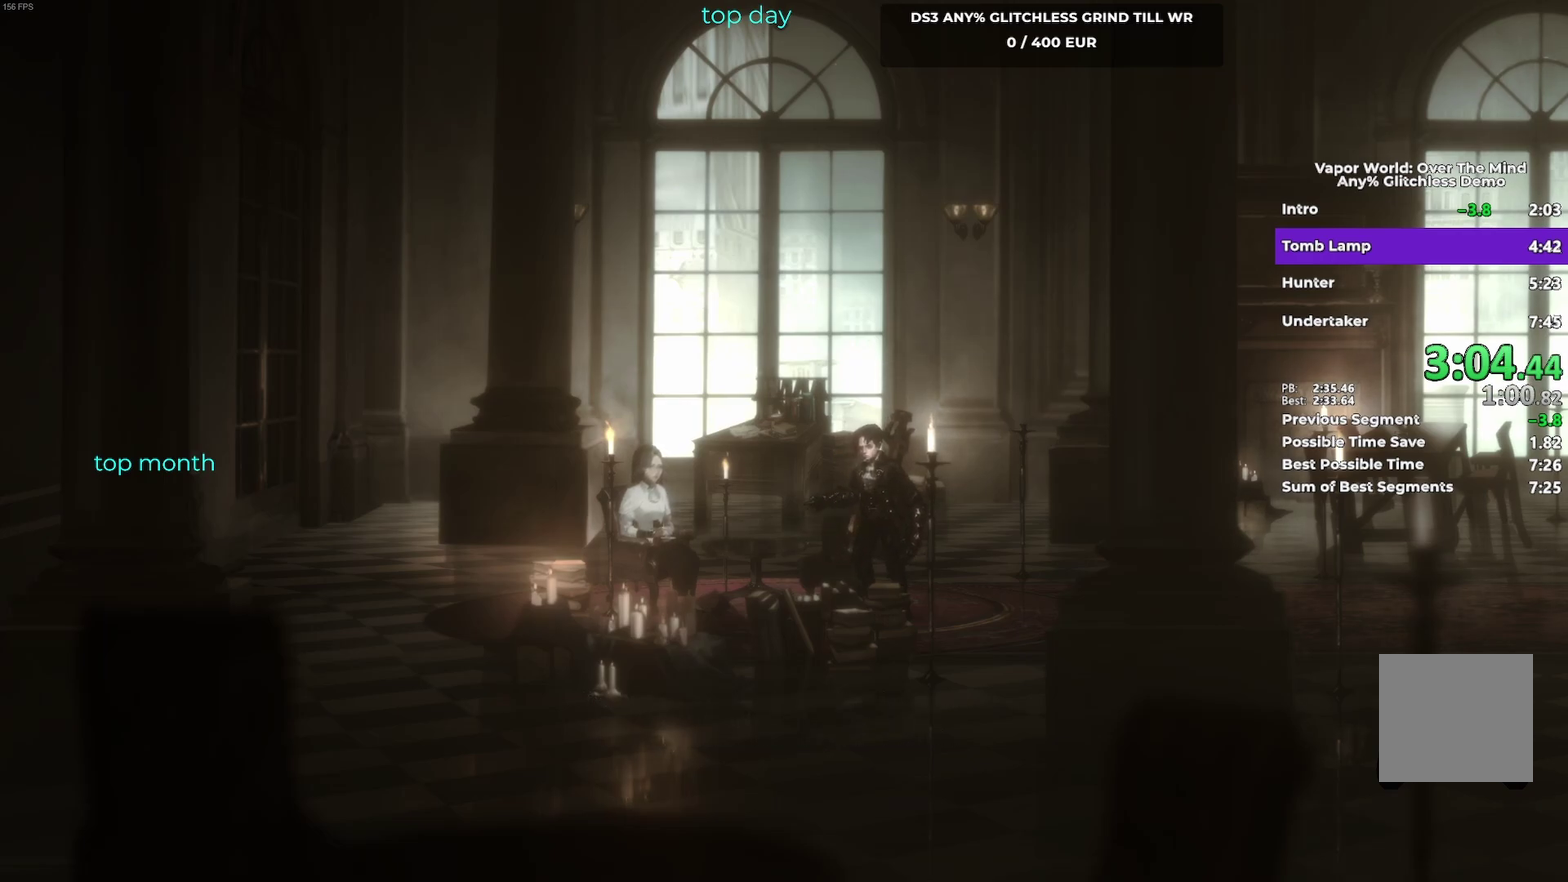
{"buttons": ["A"], "left_stick": "center", "events": [[233, "A", "down"], [300, "A", "up"], [417, "A", "down"]]}
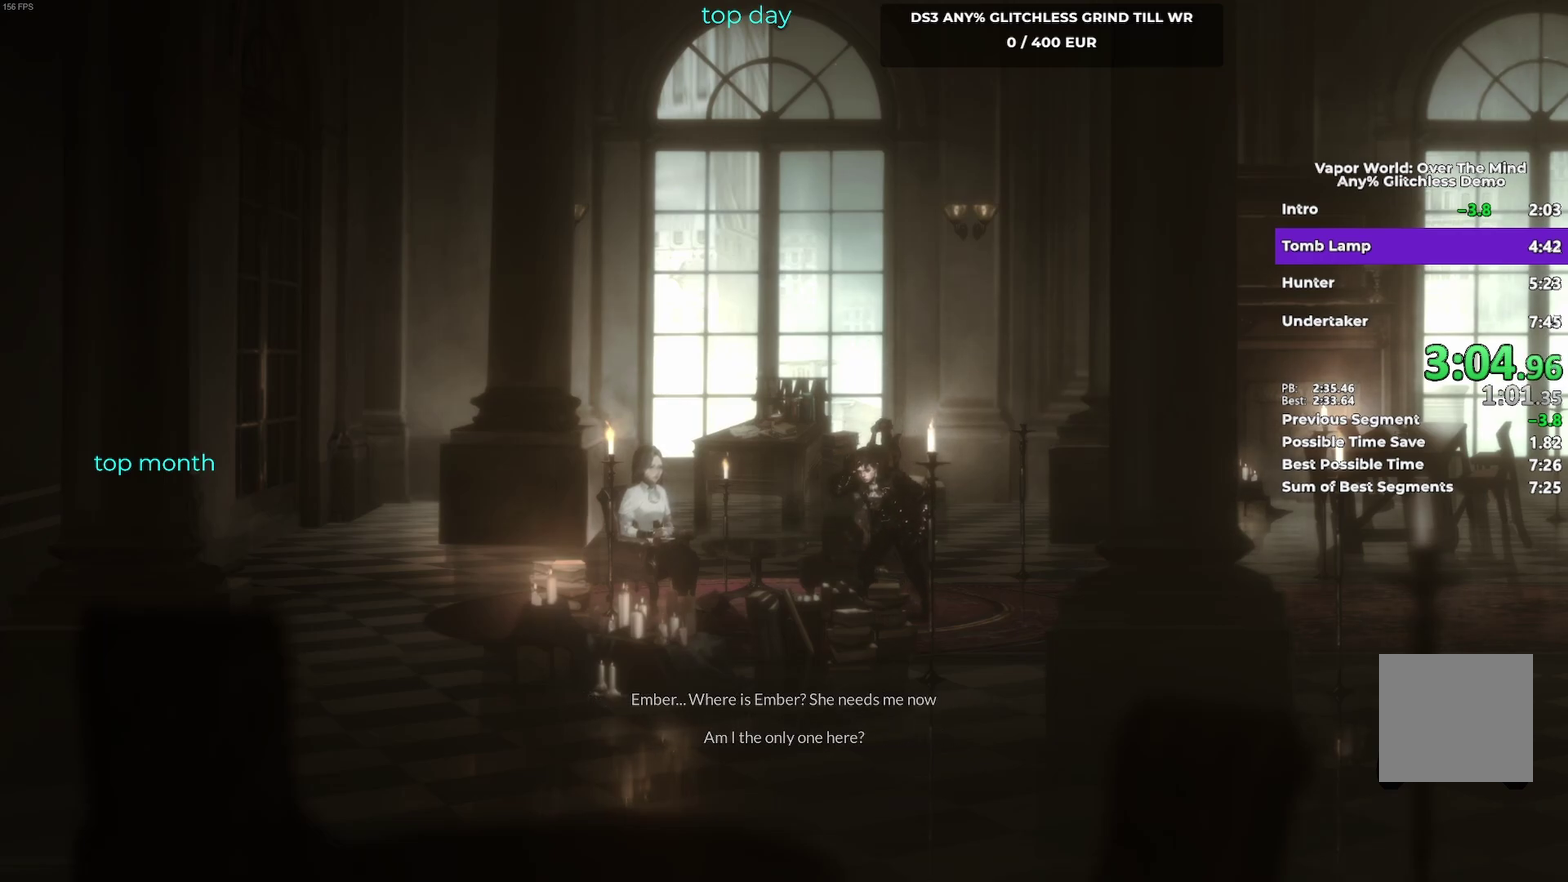
{"buttons": [], "left_stick": "center", "events": [[17, "A", "up"], [133, "A", "down"], [217, "A", "up"], [333, "A", "down"], [450, "A", "up"]]}
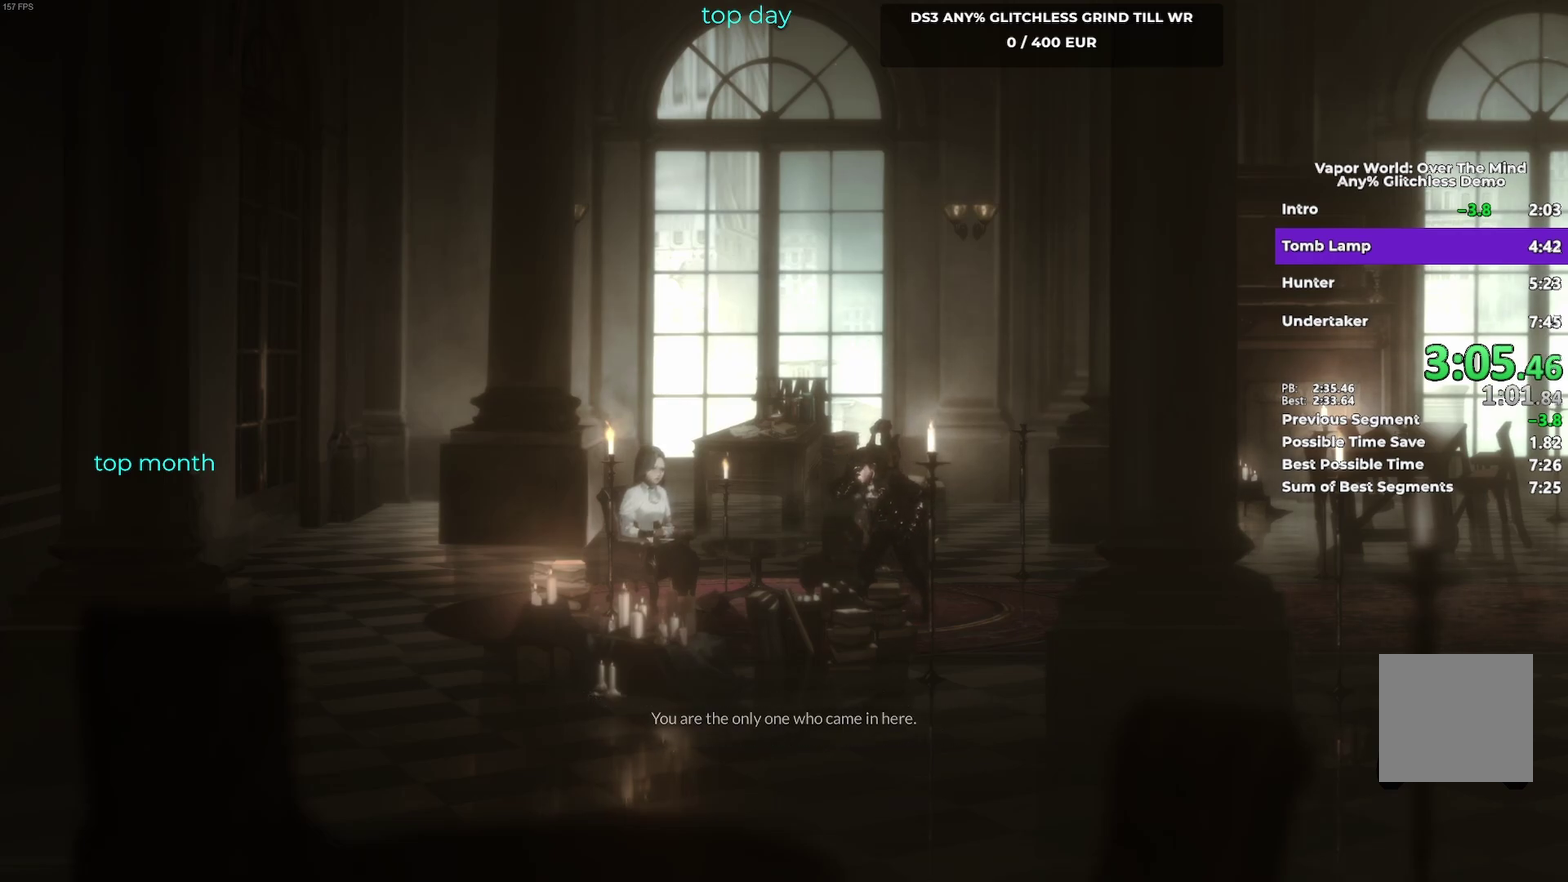
{"buttons": ["A"], "left_stick": "center", "events": [[67, "A", "down"], [133, "A", "up"], [267, "A", "down"], [383, "A", "up"], [467, "A", "down"]]}
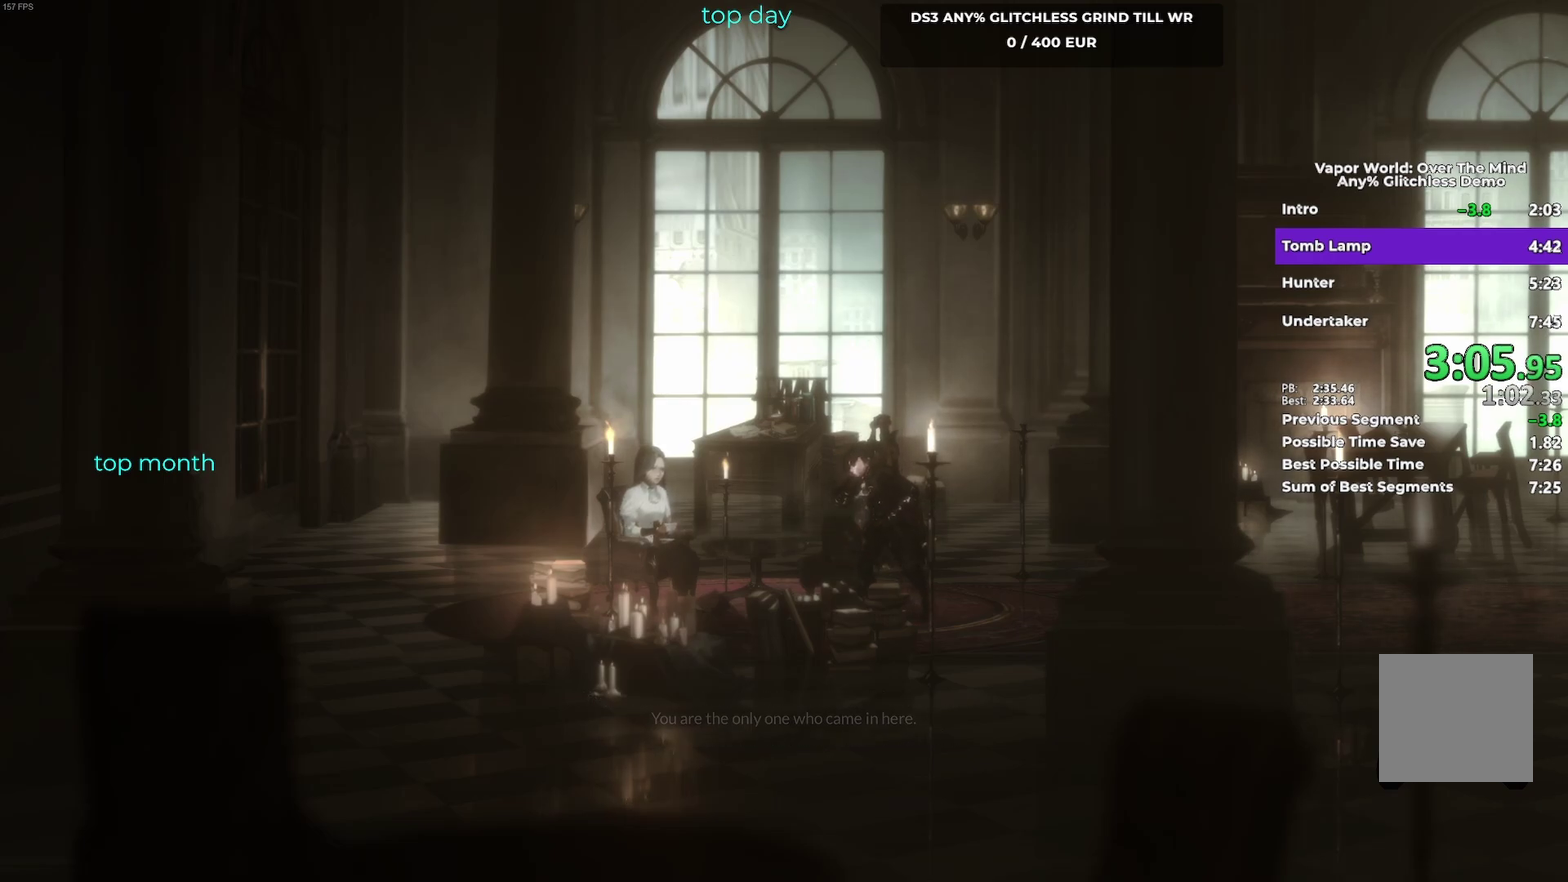
{"buttons": [], "left_stick": "center", "events": [[83, "A", "up"], [183, "A", "down"], [283, "A", "up"], [400, "A", "down"], [483, "A", "up"]]}
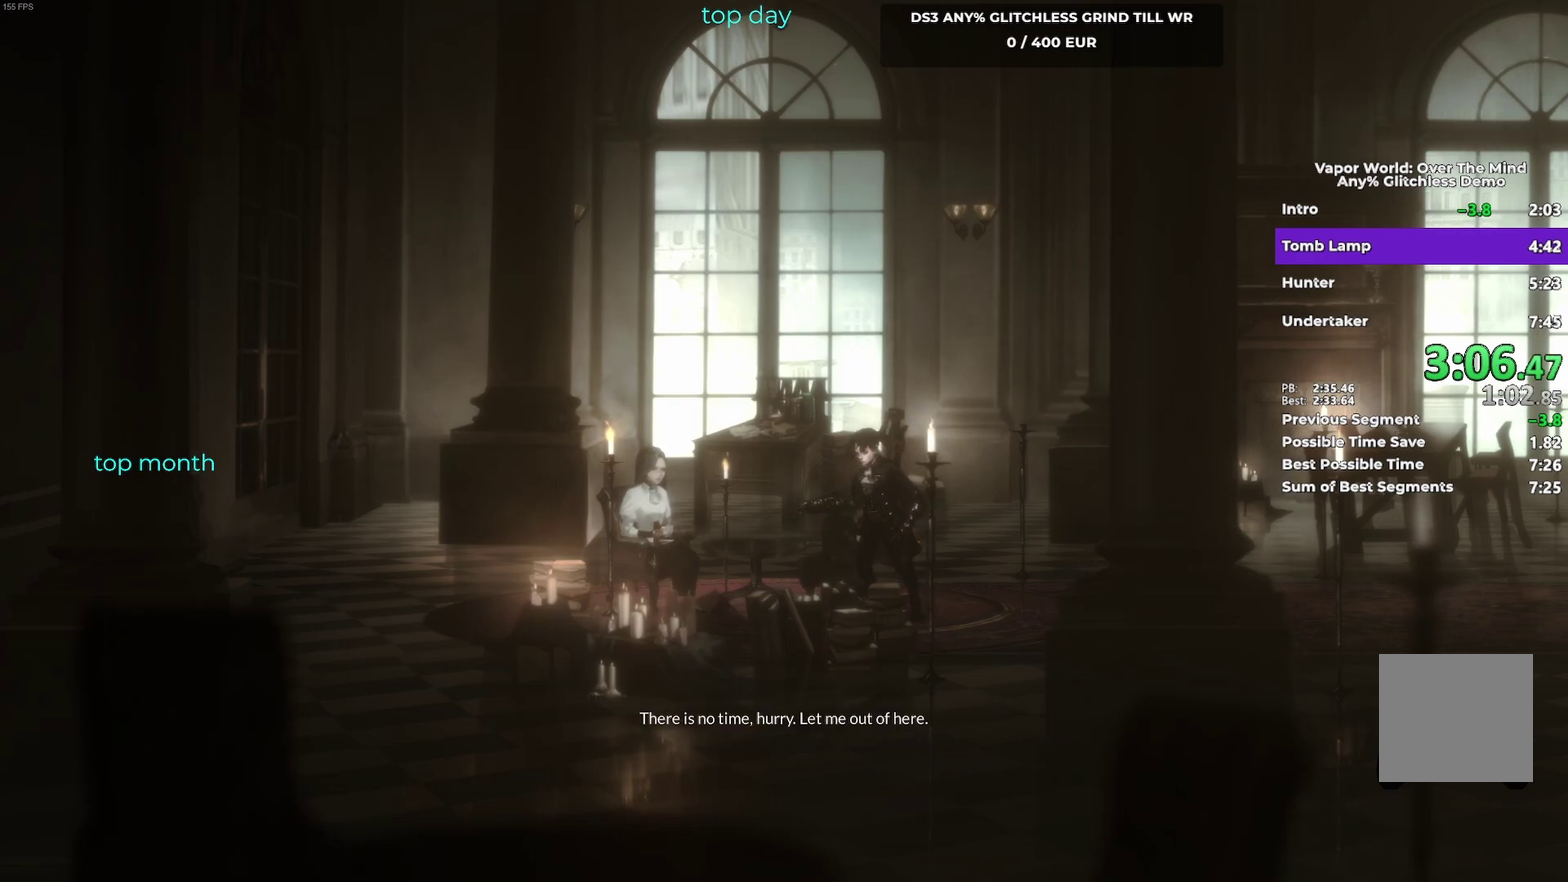
{"buttons": ["A"], "left_stick": "center", "events": [[100, "A", "down"], [200, "A", "up"], [300, "A", "down"], [383, "A", "up"], [483, "A", "down"]]}
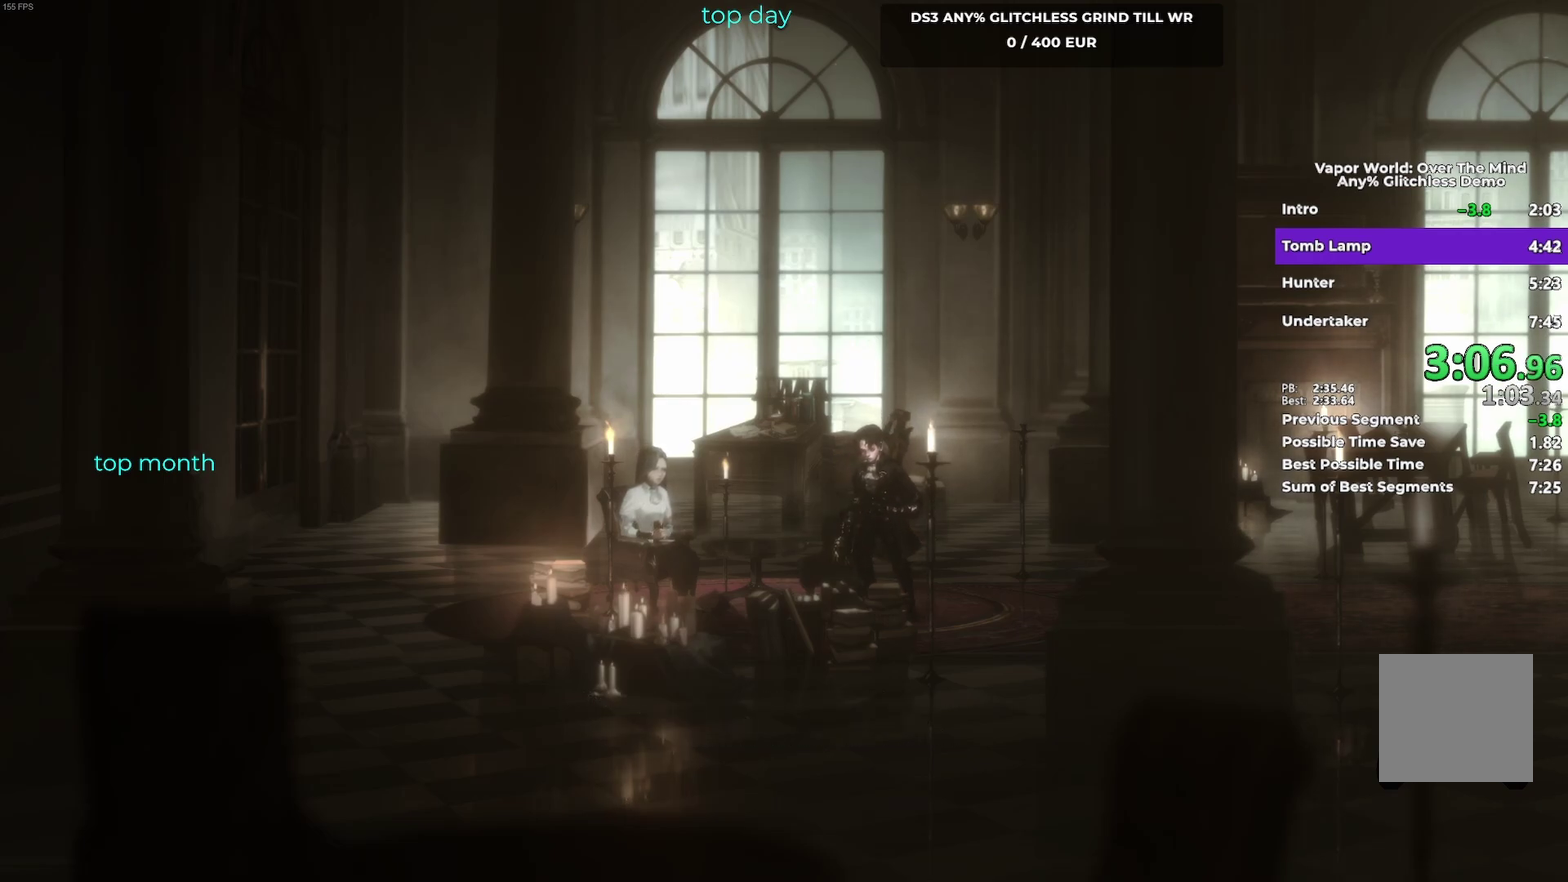
{"buttons": ["A"], "left_stick": "center", "events": [[117, "A", "up"], [217, "A", "down"], [317, "A", "up"], [417, "A", "down"]]}
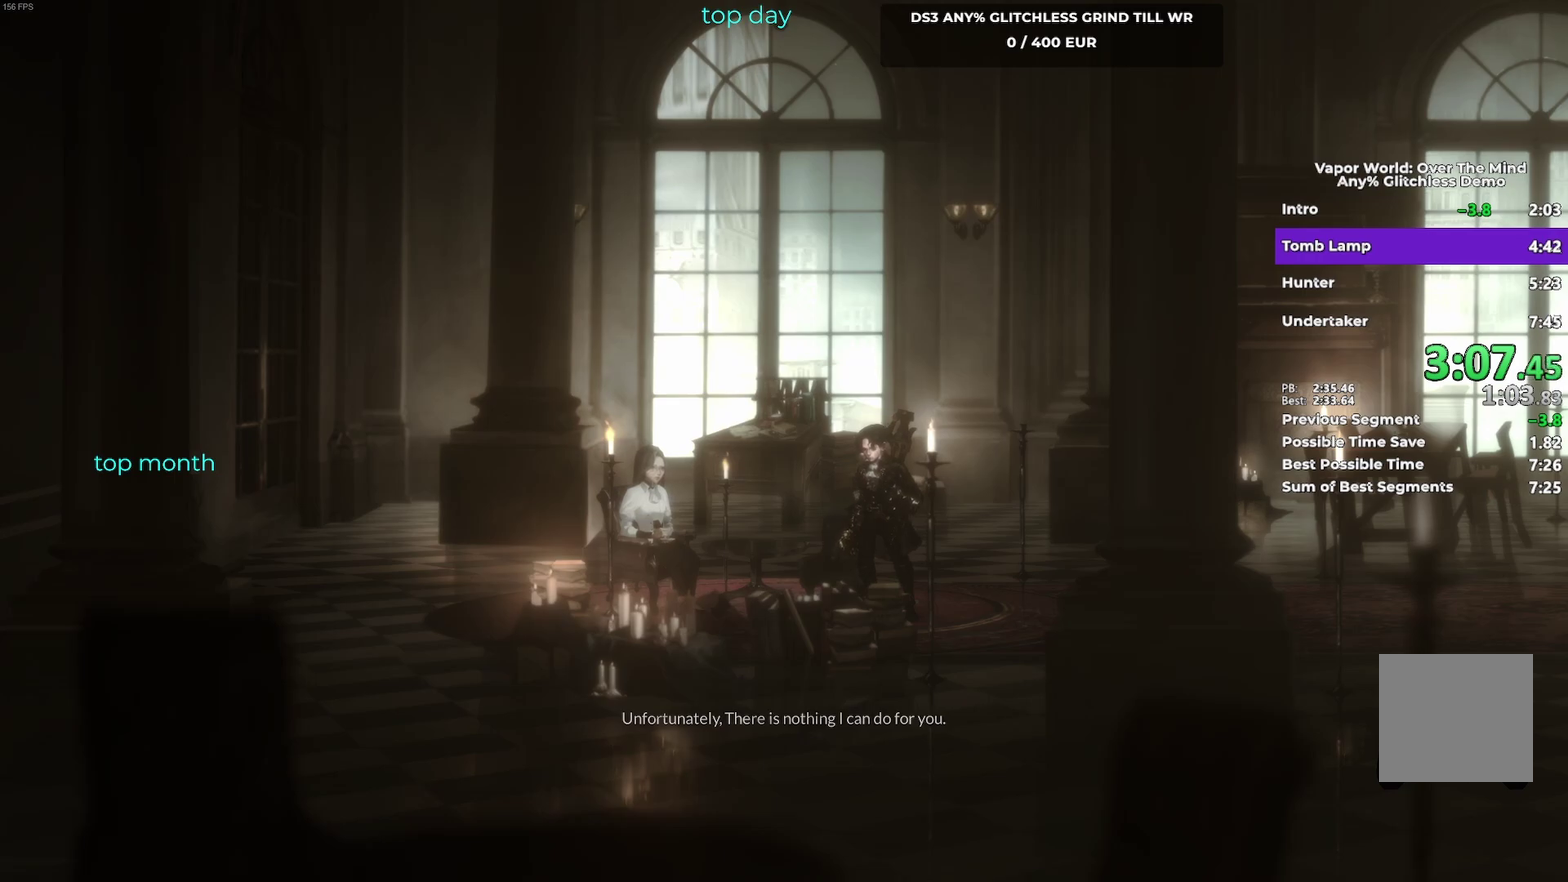
{"buttons": [], "left_stick": "center", "events": [[17, "A", "up"], [117, "A", "down"], [217, "A", "up"], [350, "A", "down"], [433, "A", "up"]]}
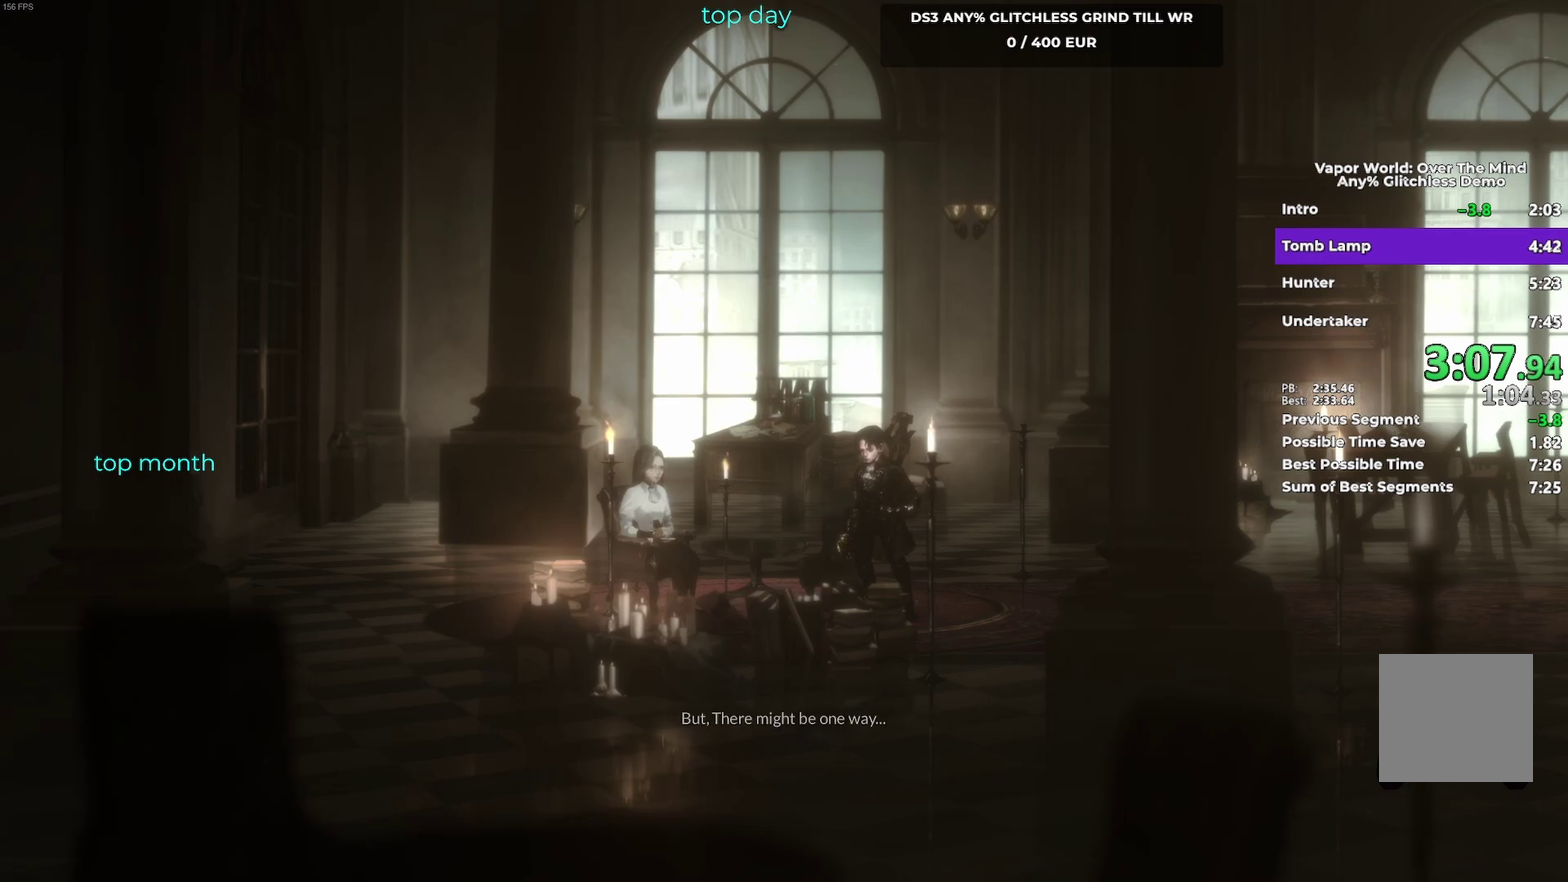
{"buttons": ["A"], "left_stick": "center", "events": [[33, "A", "down"], [150, "A", "up"], [250, "A", "down"], [350, "A", "up"], [450, "A", "down"]]}
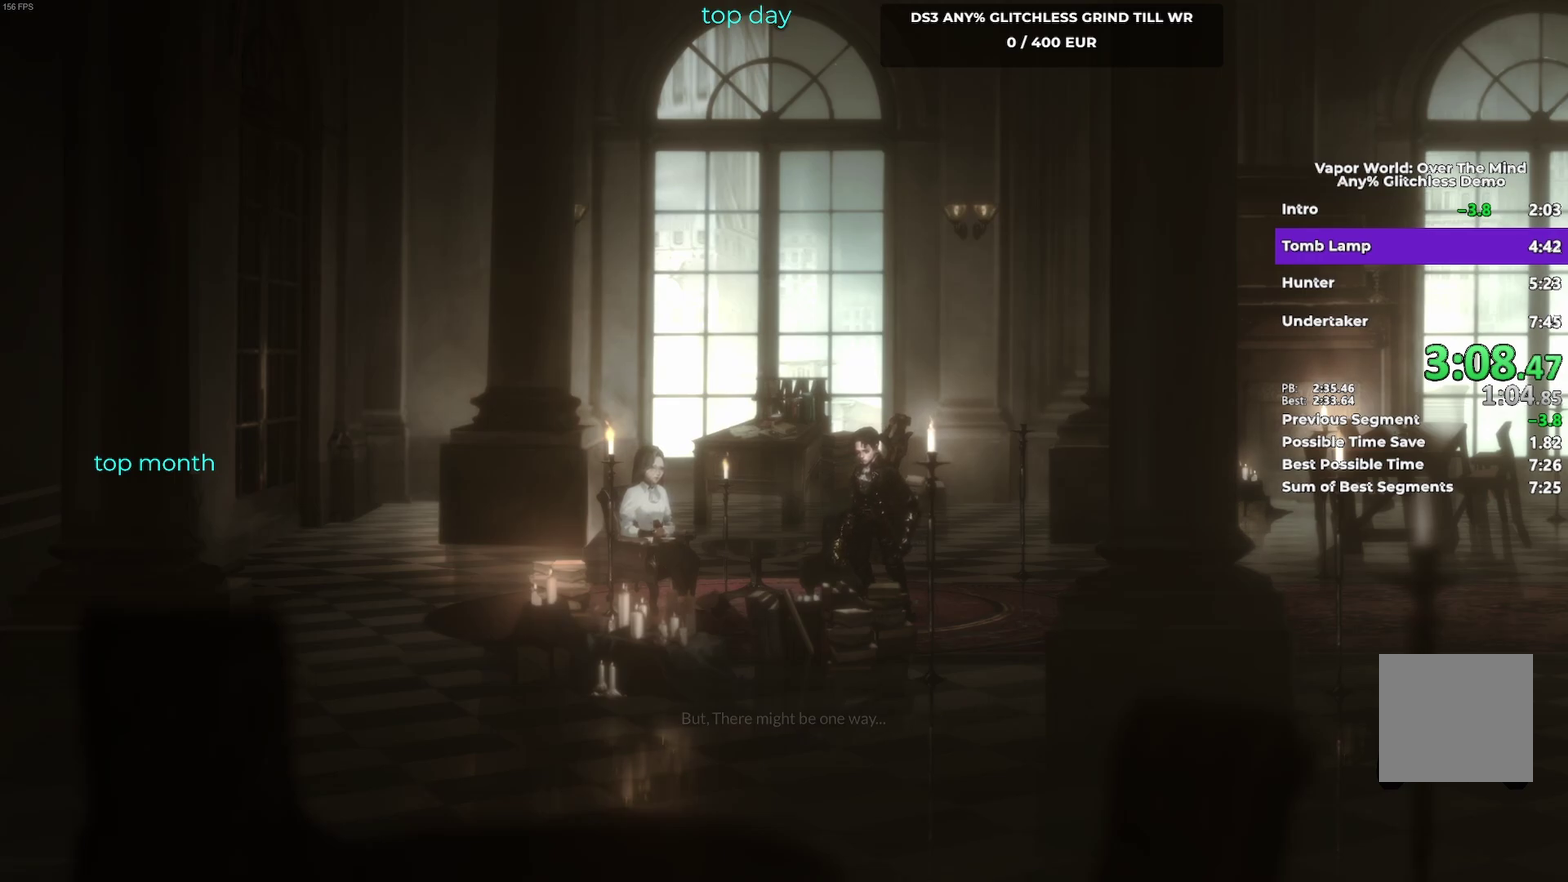
{"buttons": [], "left_stick": "center", "events": [[50, "A", "up"], [150, "A", "down"], [283, "A", "up"], [367, "A", "down"], [500, "A", "up"]]}
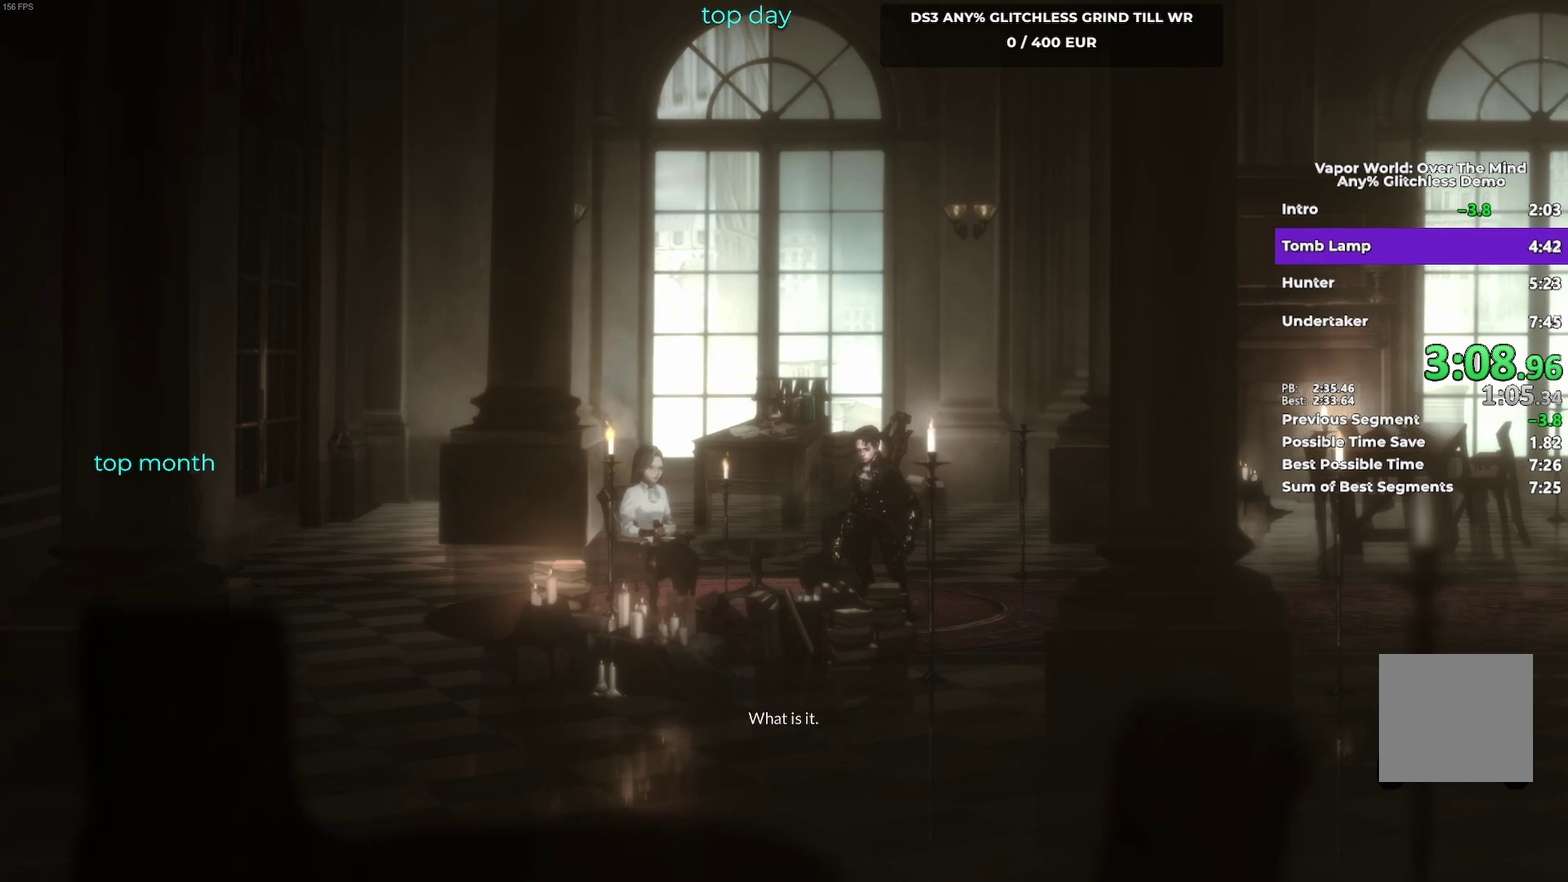
{"buttons": ["A"], "left_stick": "center", "events": [[100, "A", "down"], [183, "A", "up"], [317, "A", "down"], [417, "A", "up"], [500, "A", "down"]]}
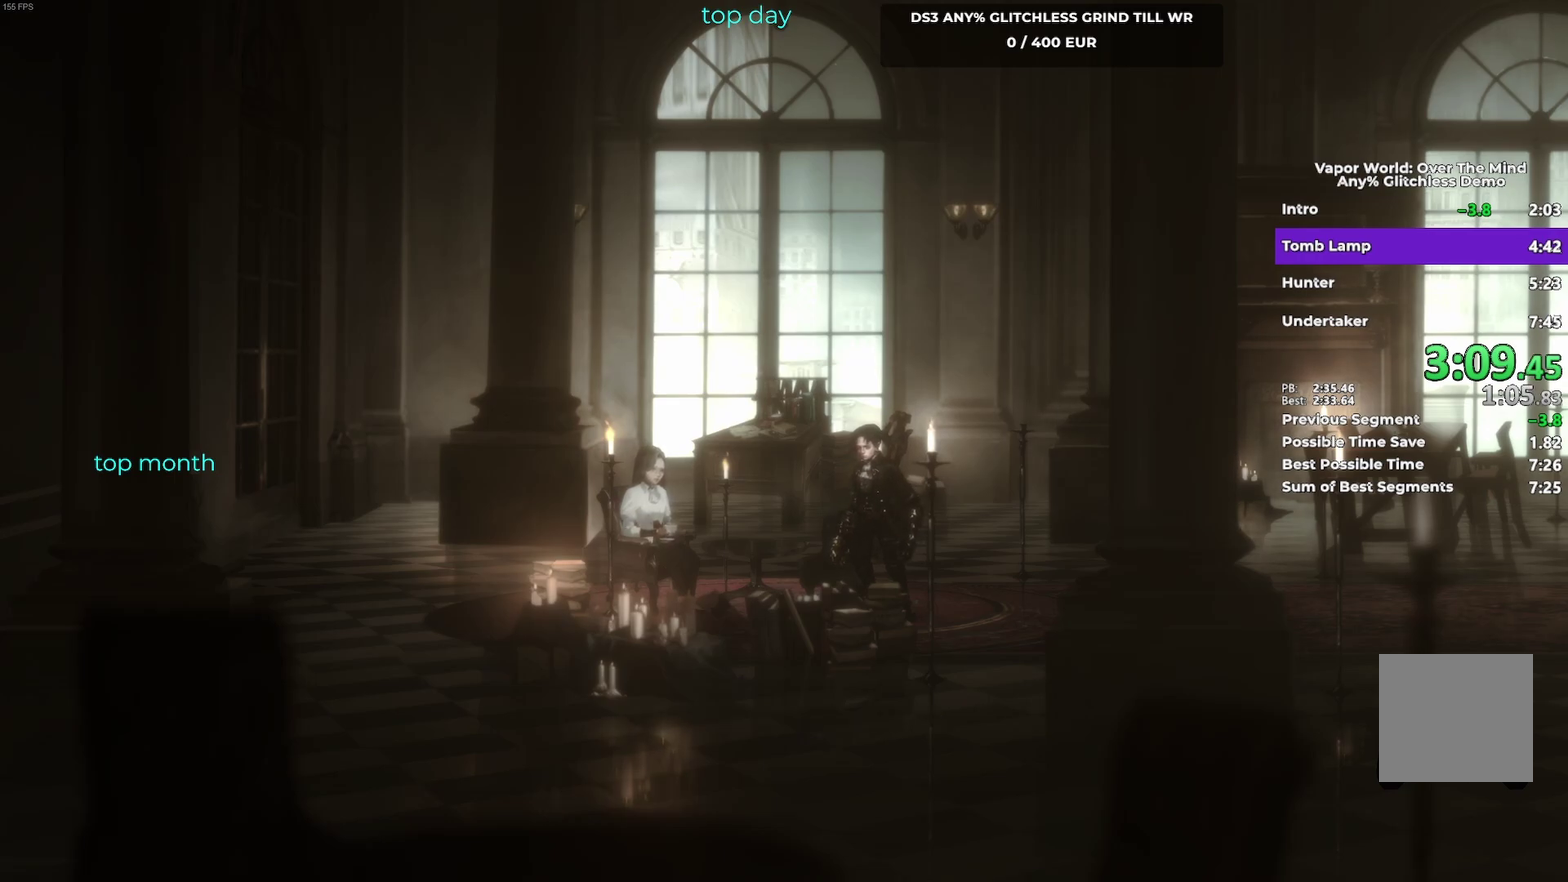
{"buttons": ["A"], "left_stick": "center", "events": [[117, "A", "up"], [200, "A", "down"], [300, "A", "up"], [417, "A", "down"]]}
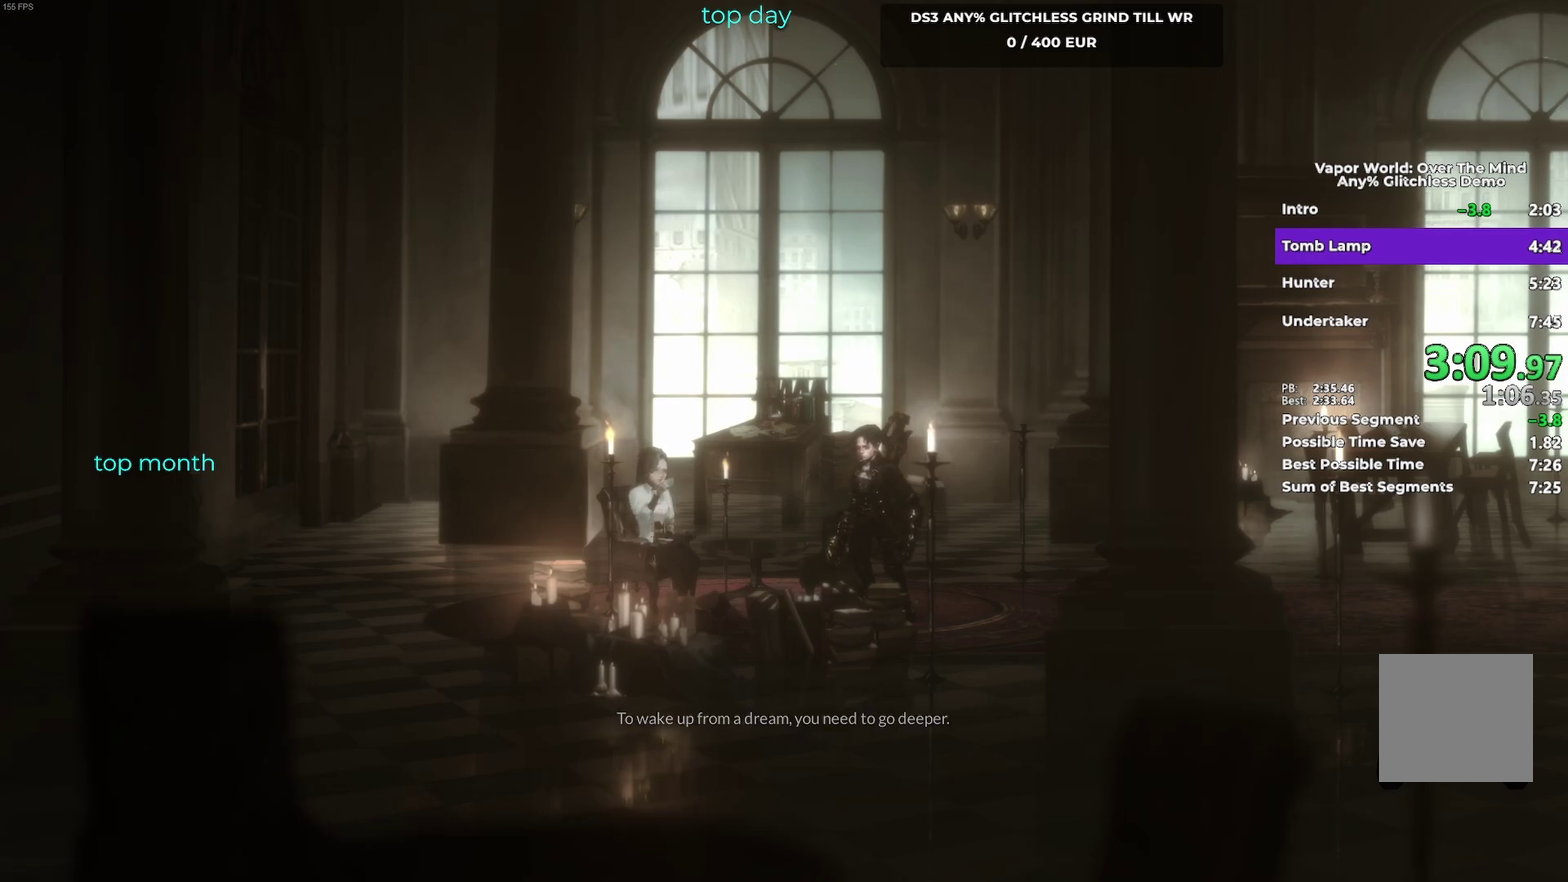
{"buttons": [], "left_stick": "center", "events": [[33, "A", "up"], [100, "A", "down"], [217, "A", "up"], [400, "B", "down"], [483, "B", "up"]]}
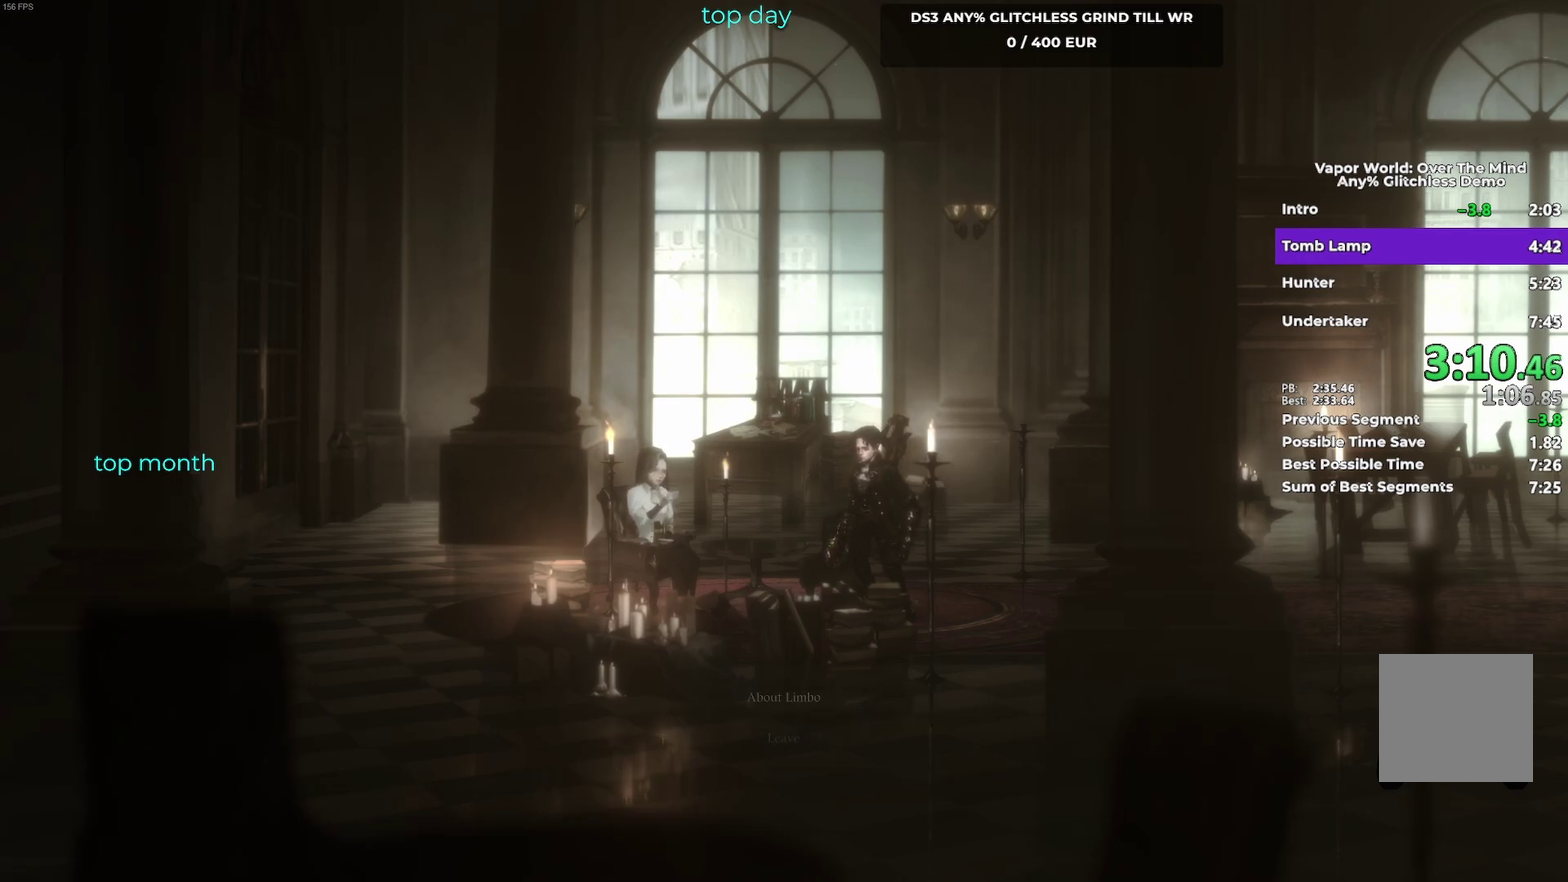
{"buttons": [], "left_stick": "center", "events": [[100, "B", "down"], [200, "B", "up"]]}
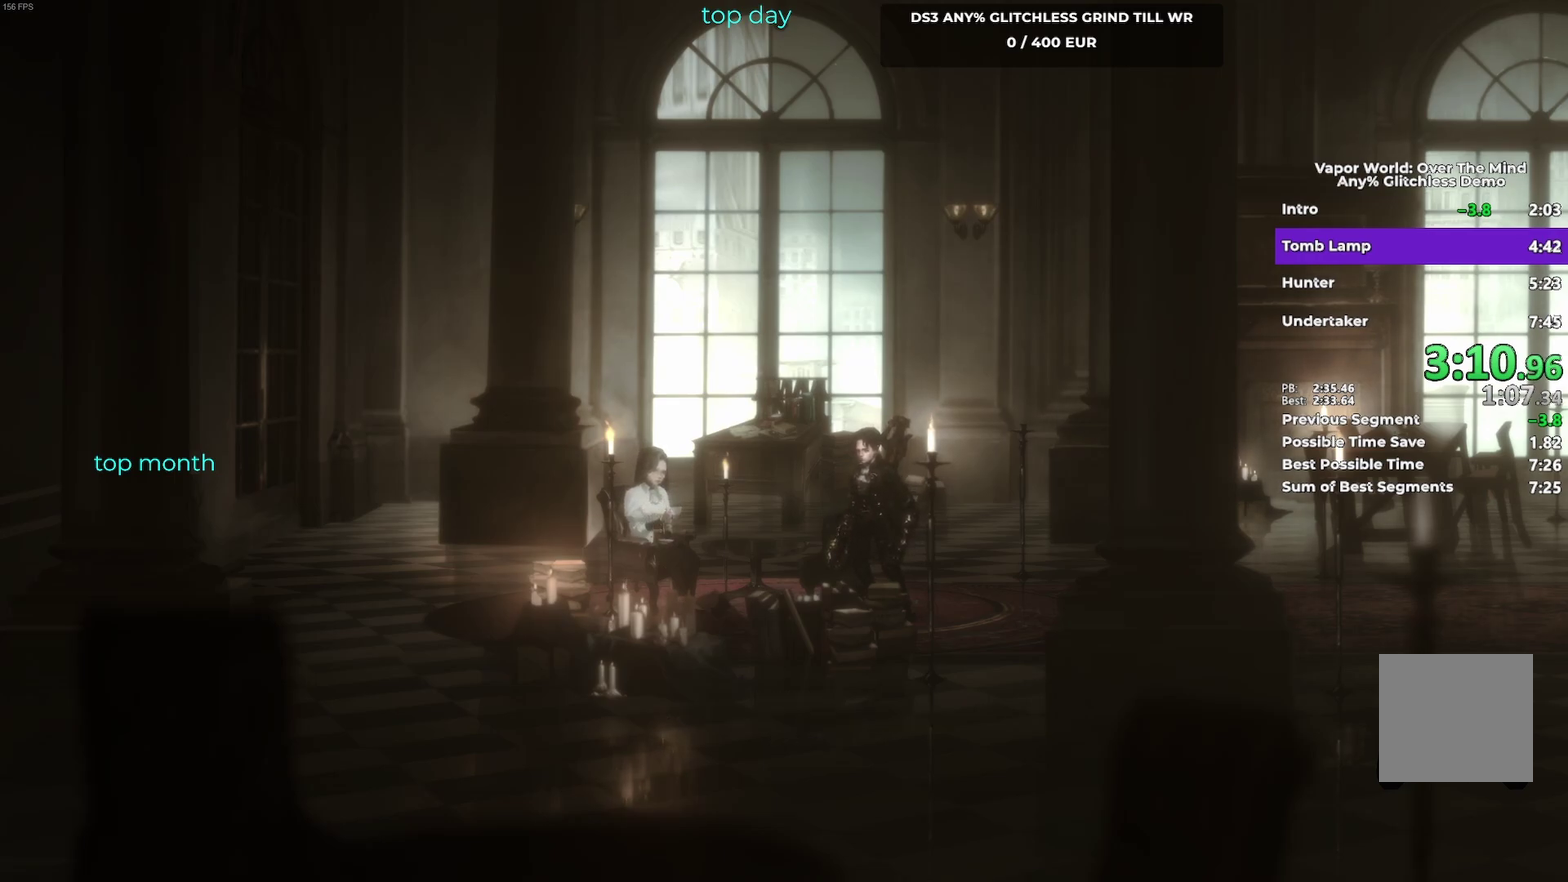
{"buttons": [], "left_stick": "center", "events": [[167, "A", "down"], [233, "A", "up"], [367, "A", "down"], [467, "A", "up"]]}
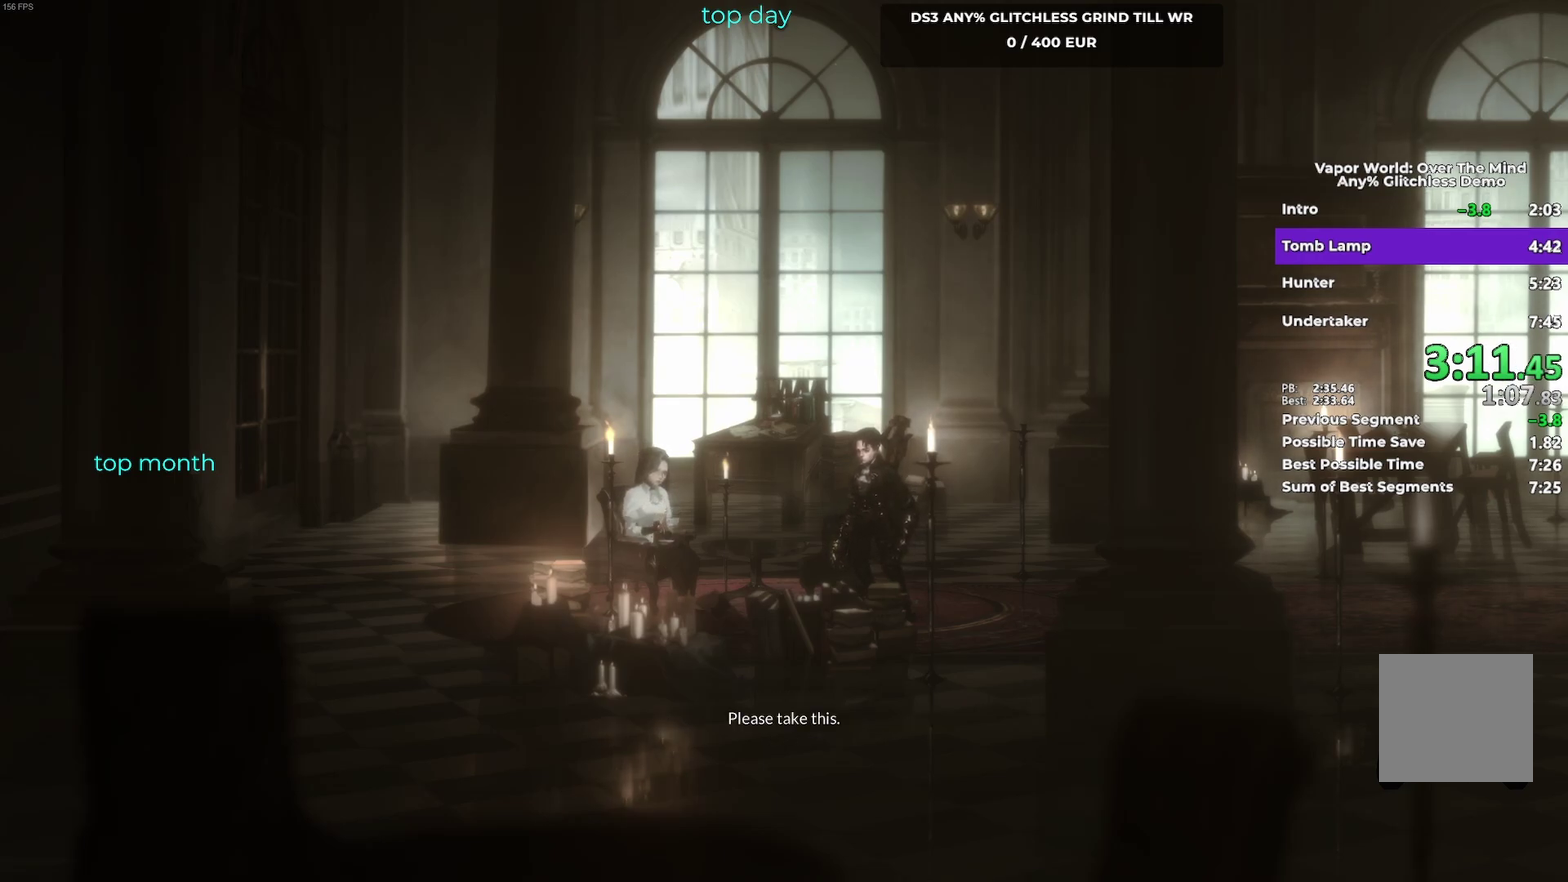
{"buttons": [], "left_stick": "center", "events": [[83, "A", "down"], [183, "A", "up"], [283, "A", "down"], [383, "A", "up"]]}
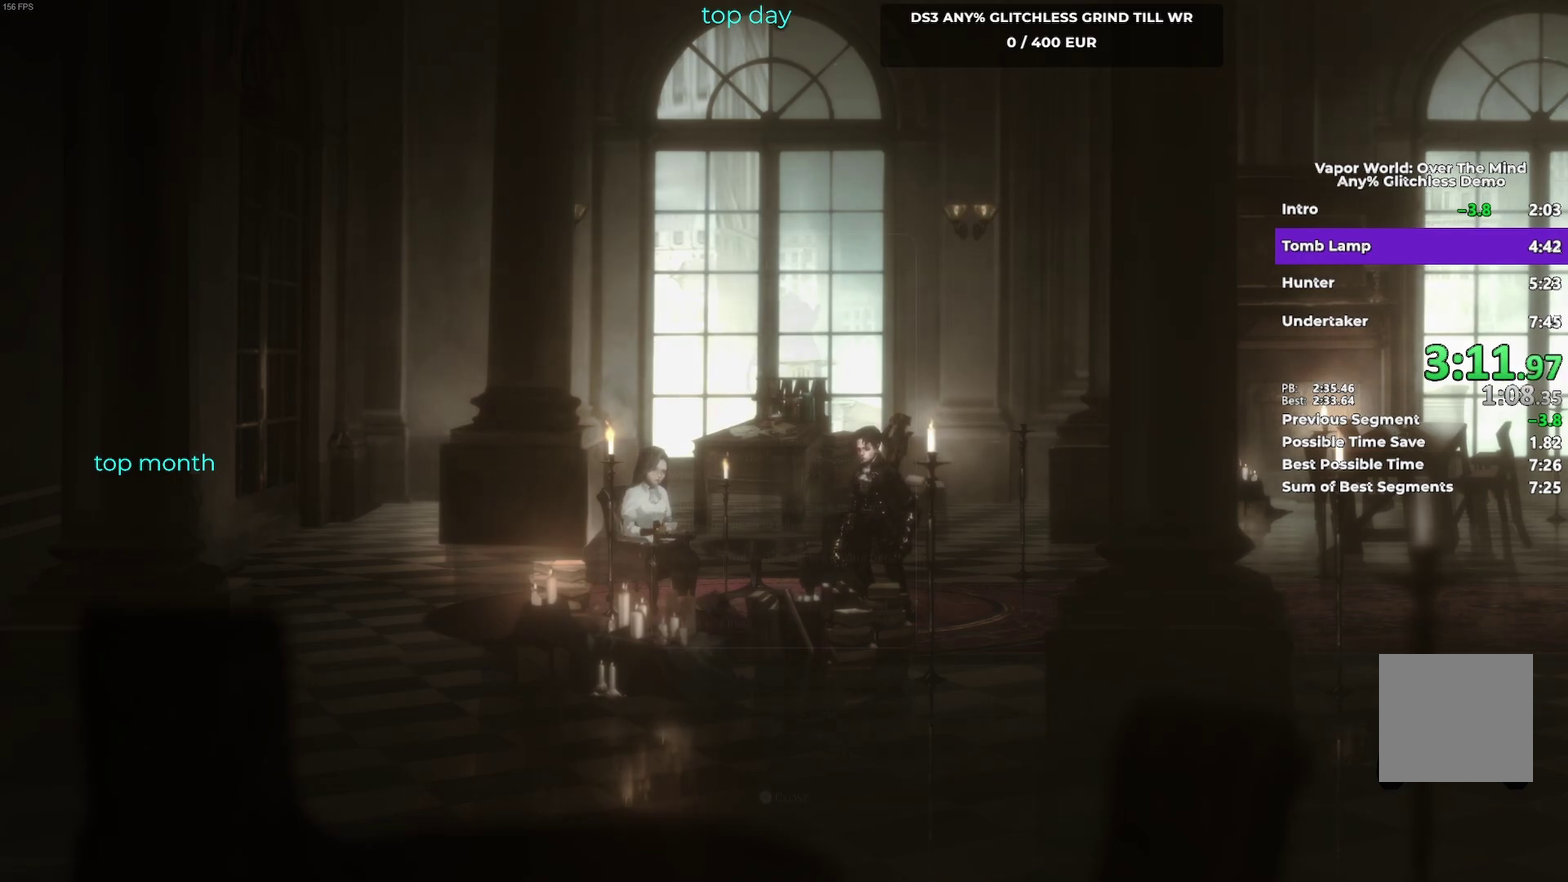
{"buttons": ["B"], "left_stick": "center", "events": [[233, "B", "down"], [333, "B", "up"], [433, "B", "down"]]}